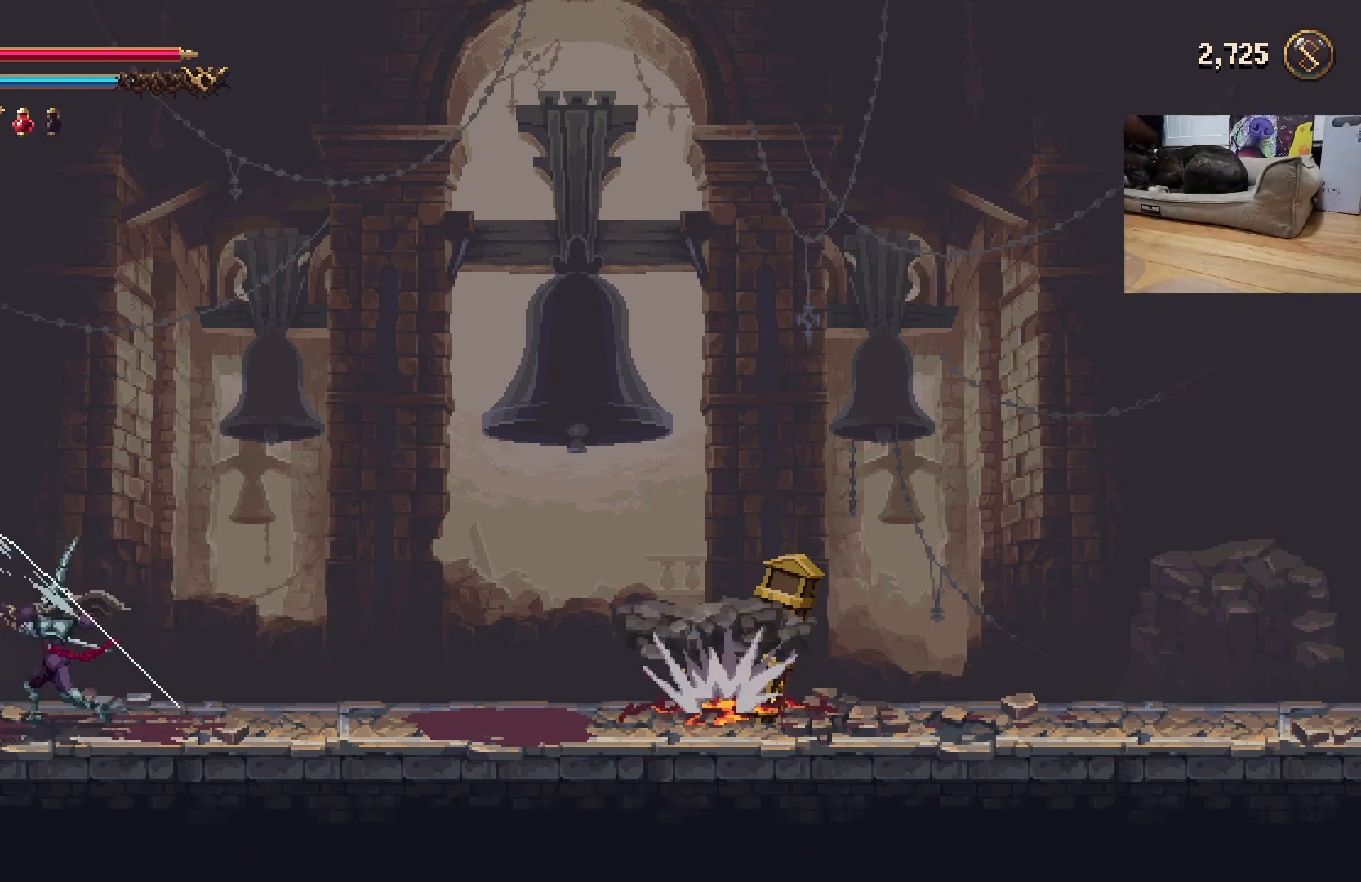
Gameplay with a controller (Xbox layout); each line is a JSON object with the inputs held at the frame after it. "events" lists button and stick changes between this image and that frame as [ms after this image, input, new state], when the widget could be followed in between. Not read: right_stick.
{"buttons": [], "left_stick": "up-left", "events": [[133, "A", "down"], [133, "left_stick", "up-right"], [200, "A", "up"], [200, "X", "down"], [300, "X", "up"], [300, "left_stick", "center"], [367, "left_stick", "up-left"]]}
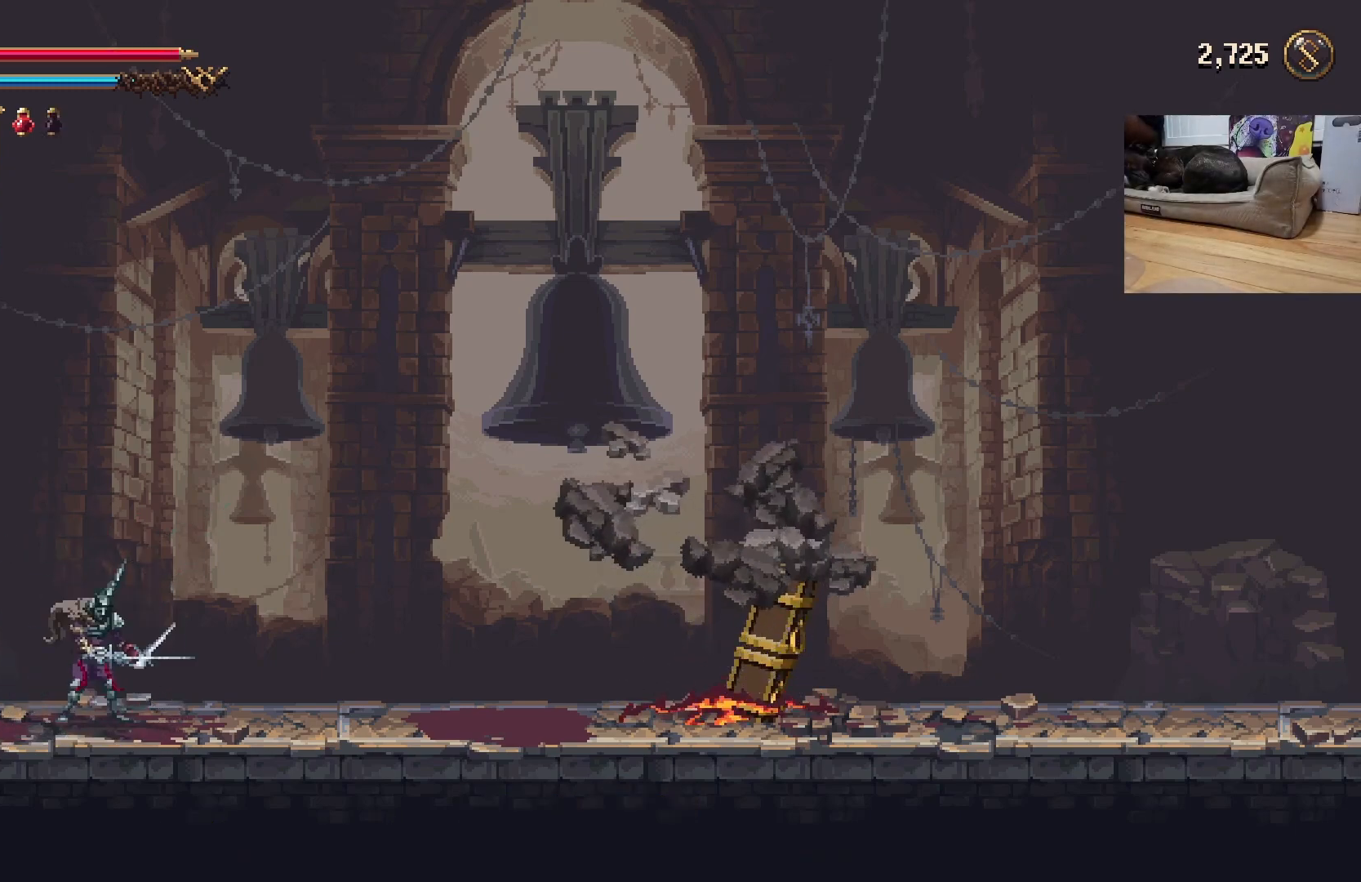
{"buttons": ["X"], "left_stick": "up-right", "events": [[100, "A", "down"], [133, "X", "down"], [233, "A", "up"], [333, "X", "up"], [433, "X", "down"], [433, "left_stick", "up-right"]]}
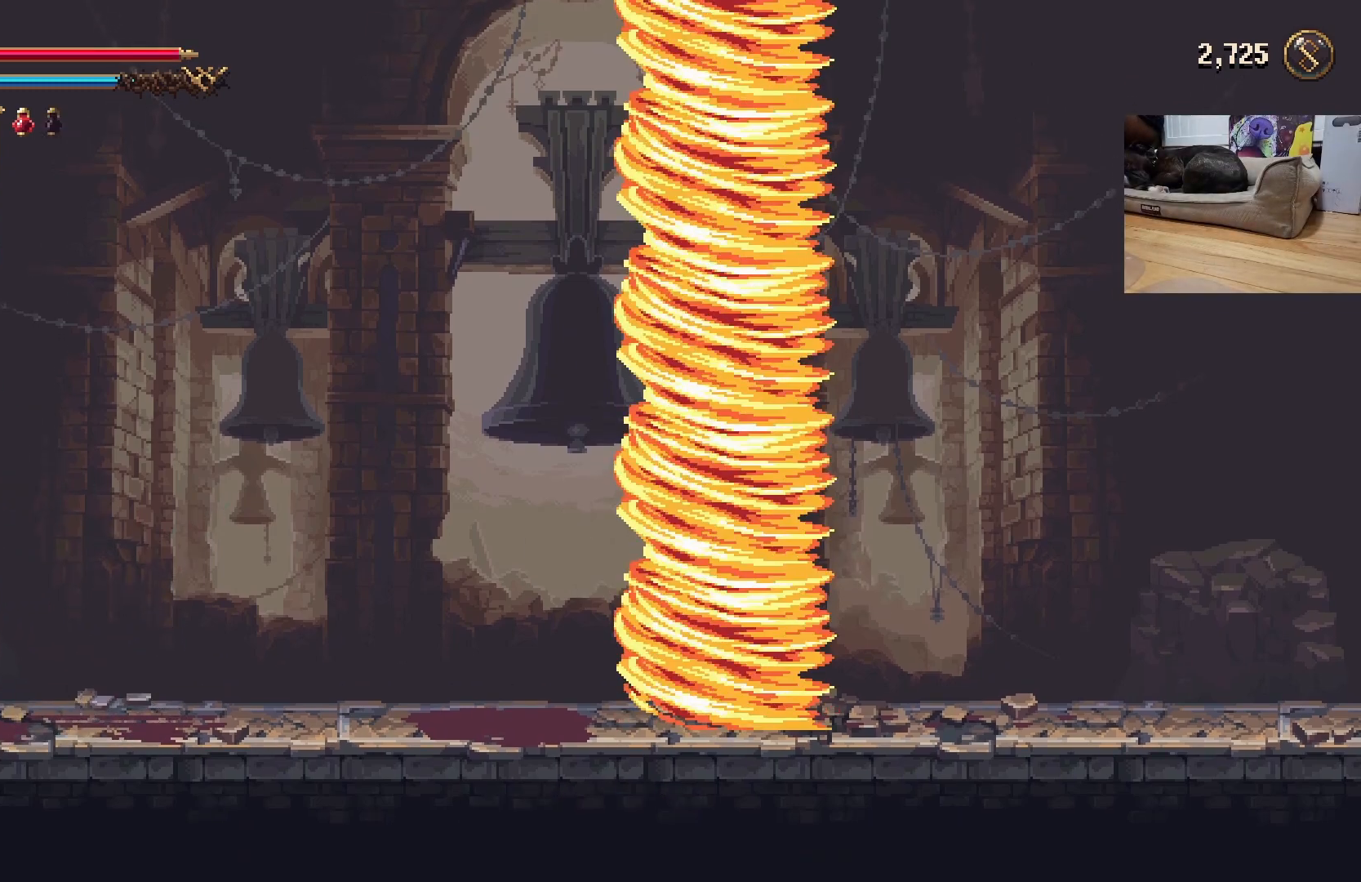
{"buttons": [], "left_stick": "center", "events": [[33, "X", "up"], [167, "left_stick", "right"], [300, "left_stick", "left"], [433, "X", "down"], [433, "left_stick", "center"], [500, "X", "up"]]}
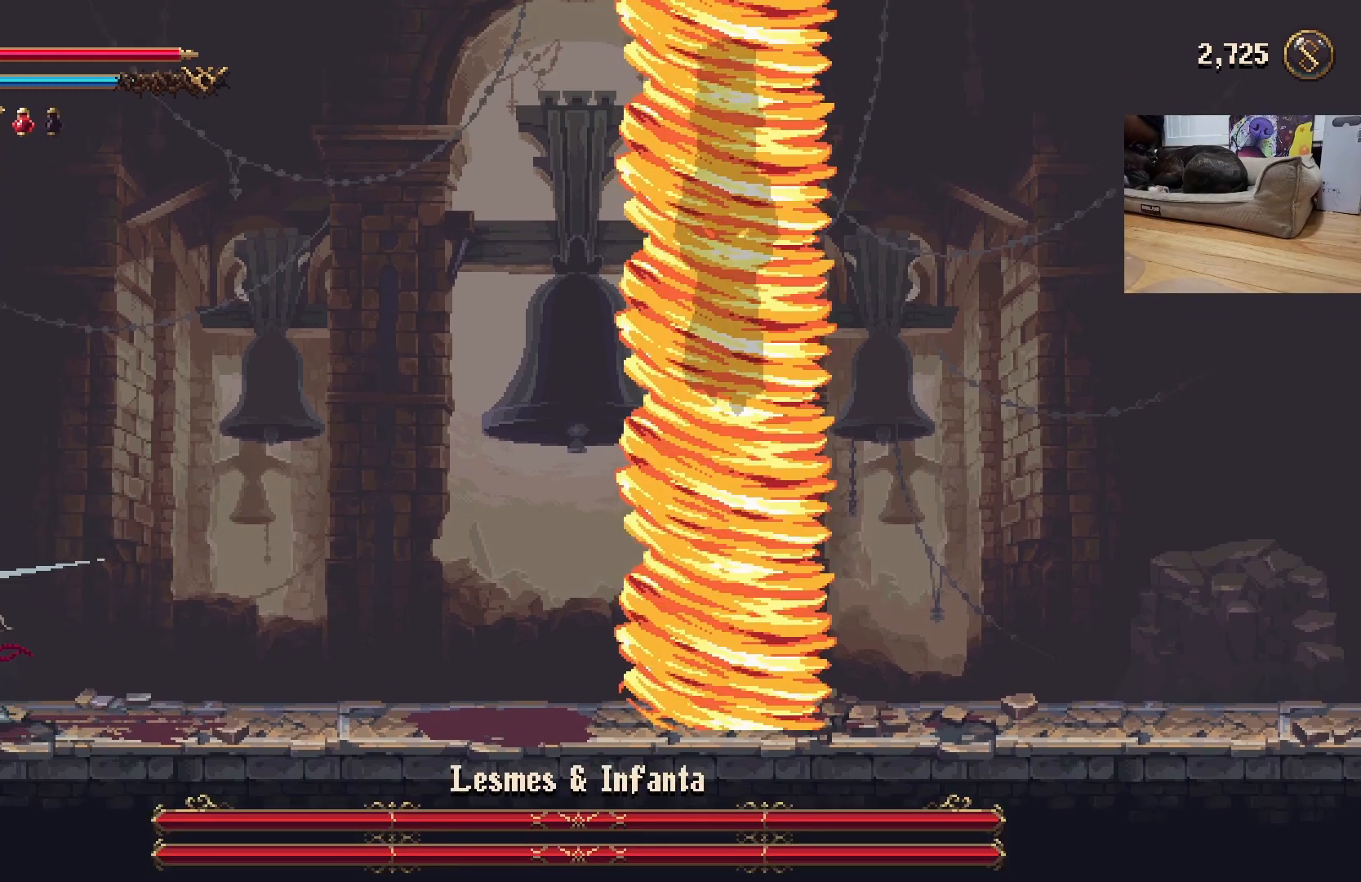
{"buttons": [], "left_stick": "left", "events": [[233, "left_stick", "right"], [467, "left_stick", "left"]]}
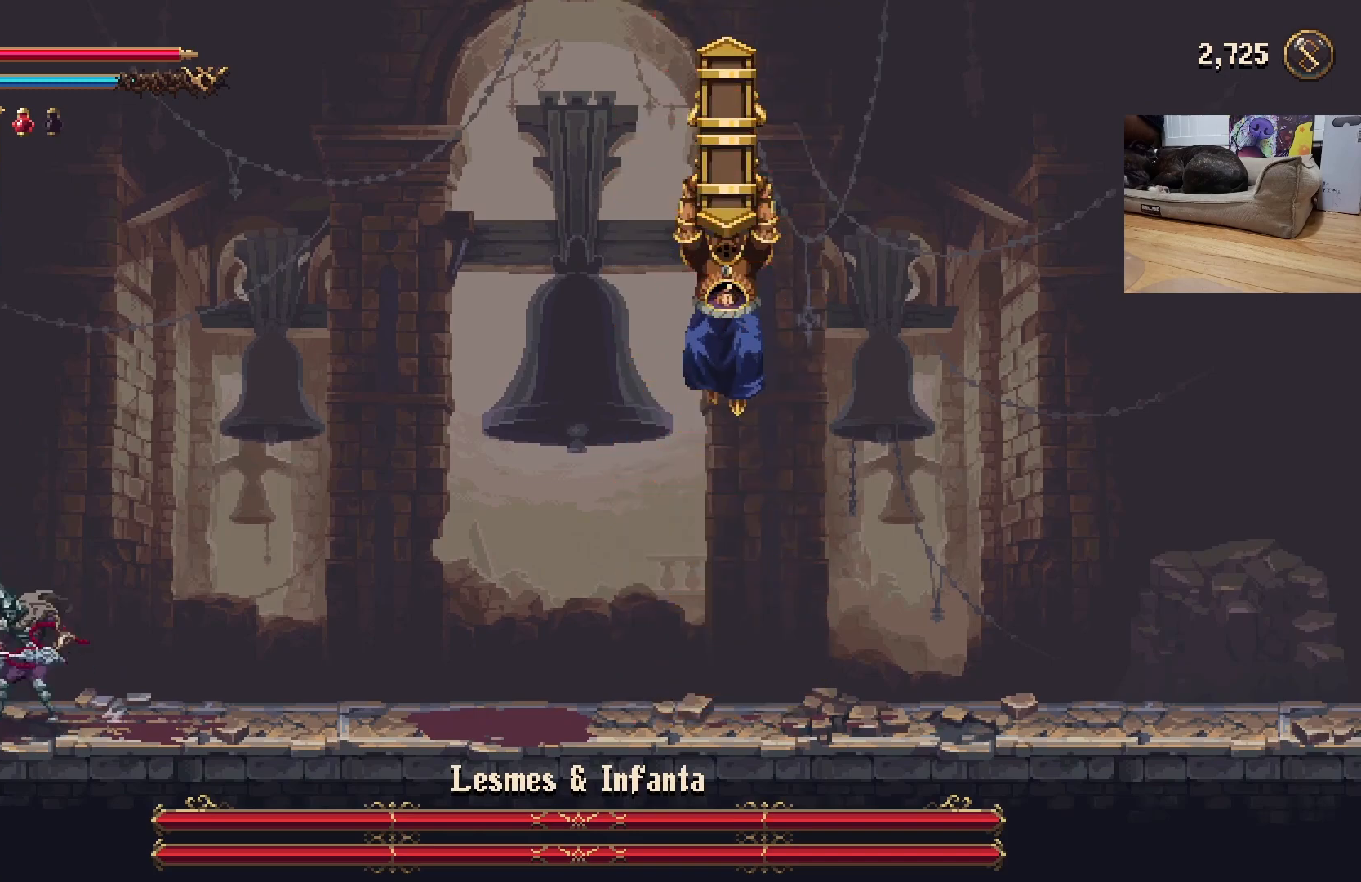
{"buttons": [], "left_stick": "up", "events": [[33, "X", "down"], [67, "X", "up"], [133, "left_stick", "center"], [167, "X", "down"], [200, "X", "up"], [467, "left_stick", "up"]]}
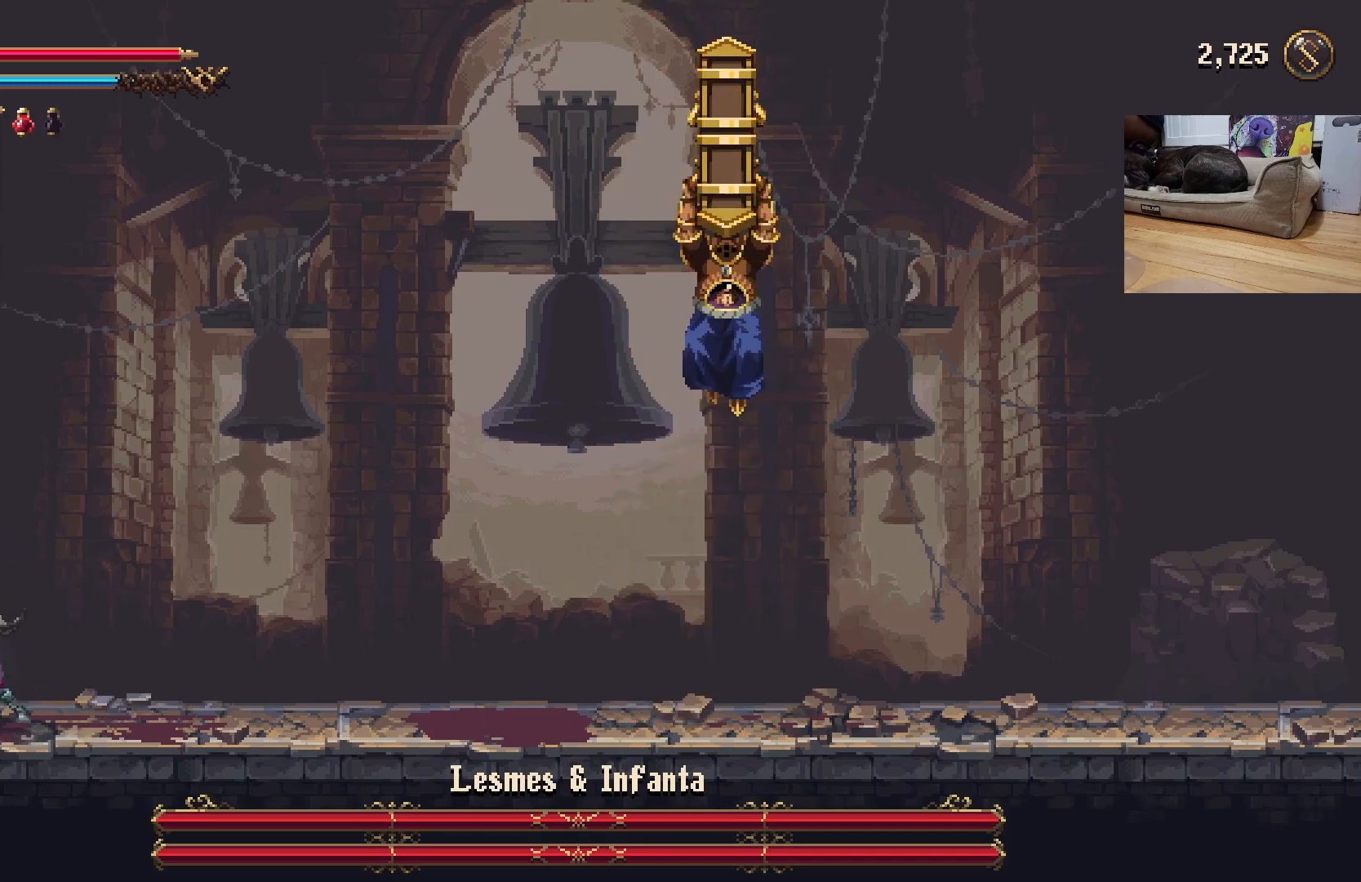
{"buttons": [], "left_stick": "left", "events": [[33, "A", "down"], [100, "X", "down"], [167, "A", "up"], [200, "X", "up"], [200, "left_stick", "up-right"], [433, "left_stick", "left"]]}
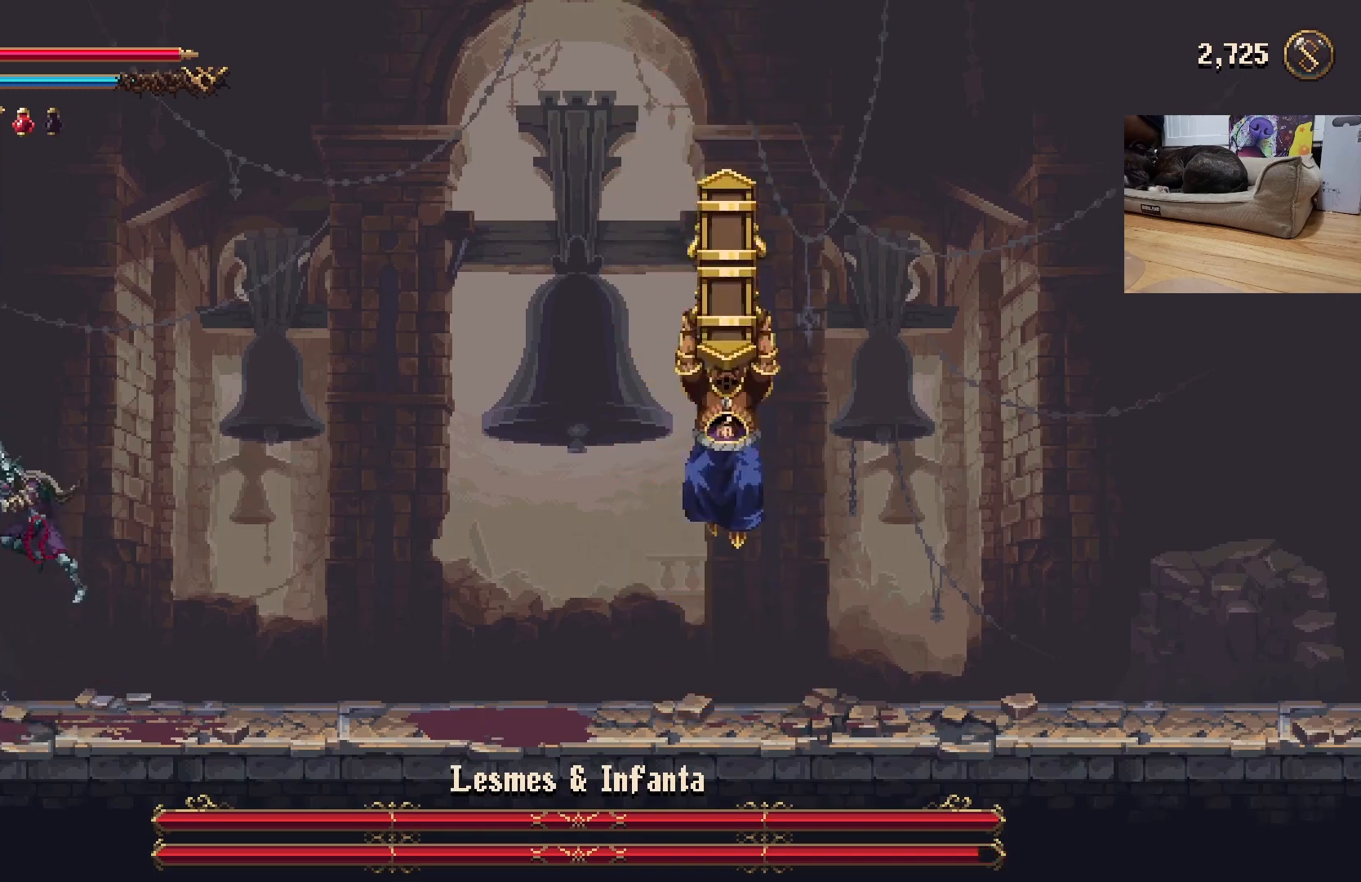
{"buttons": [], "left_stick": "center", "events": [[100, "left_stick", "center"], [133, "X", "down"], [200, "X", "up"], [267, "X", "down"], [333, "X", "up"], [400, "X", "down"], [467, "X", "up"]]}
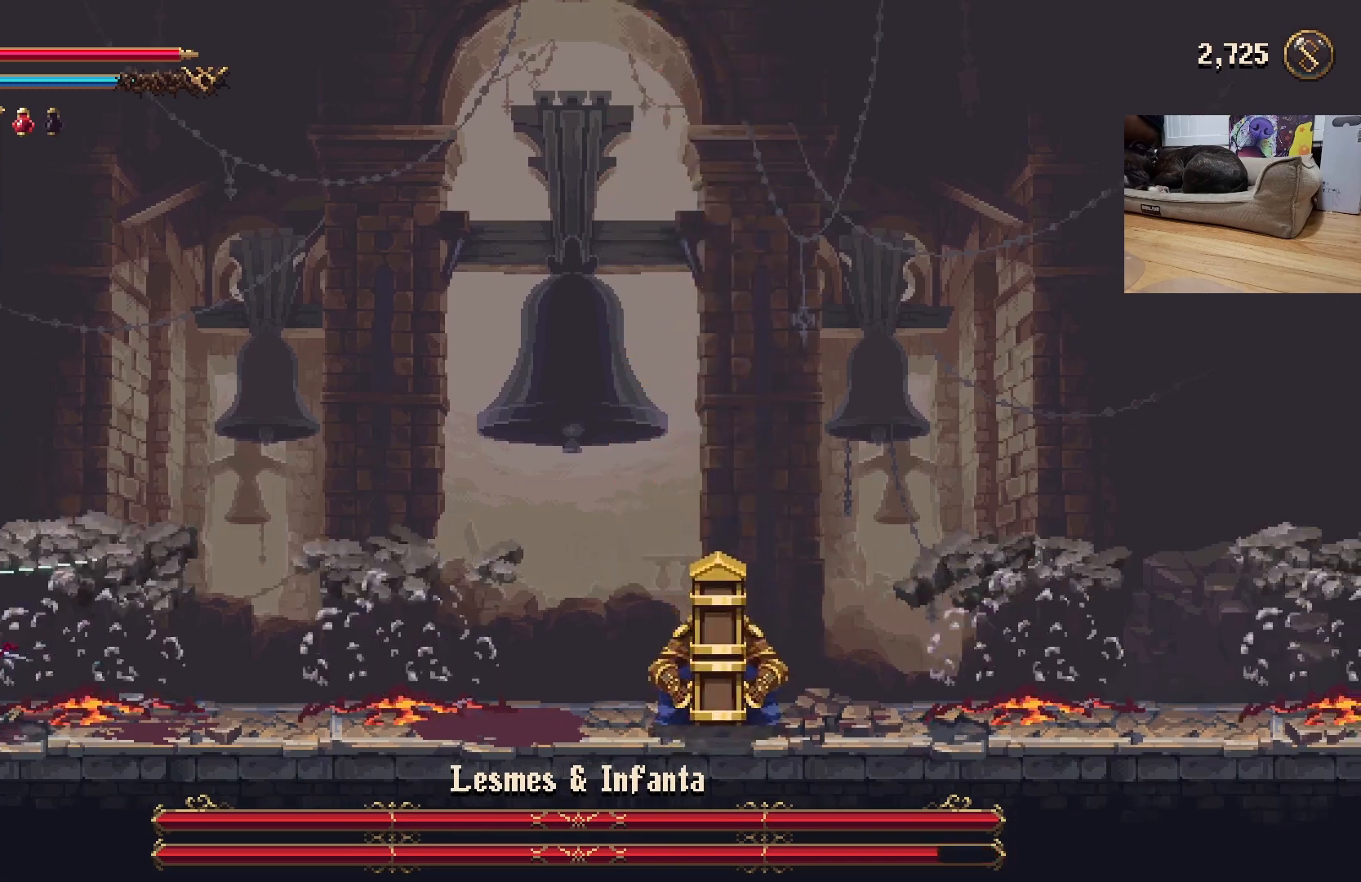
{"buttons": ["X"], "left_stick": "center", "events": [[67, "X", "down"], [133, "X", "up"], [200, "X", "down"], [267, "X", "up"], [333, "X", "down"], [400, "X", "up"], [500, "X", "down"]]}
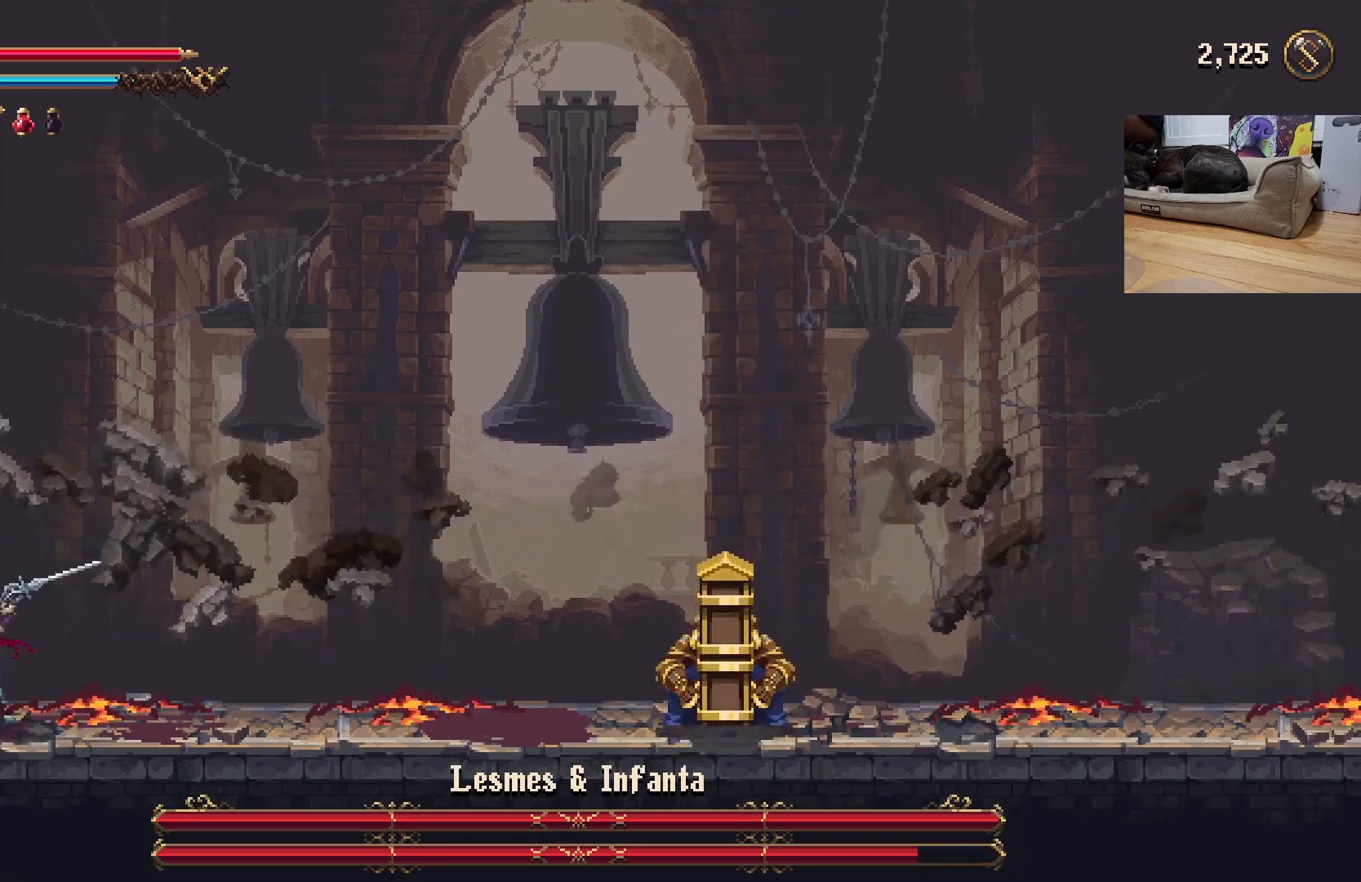
{"buttons": ["X"], "left_stick": "center", "events": [[67, "X", "up"], [133, "X", "down"], [233, "X", "up"], [300, "X", "down"], [400, "X", "up"], [433, "X", "down"]]}
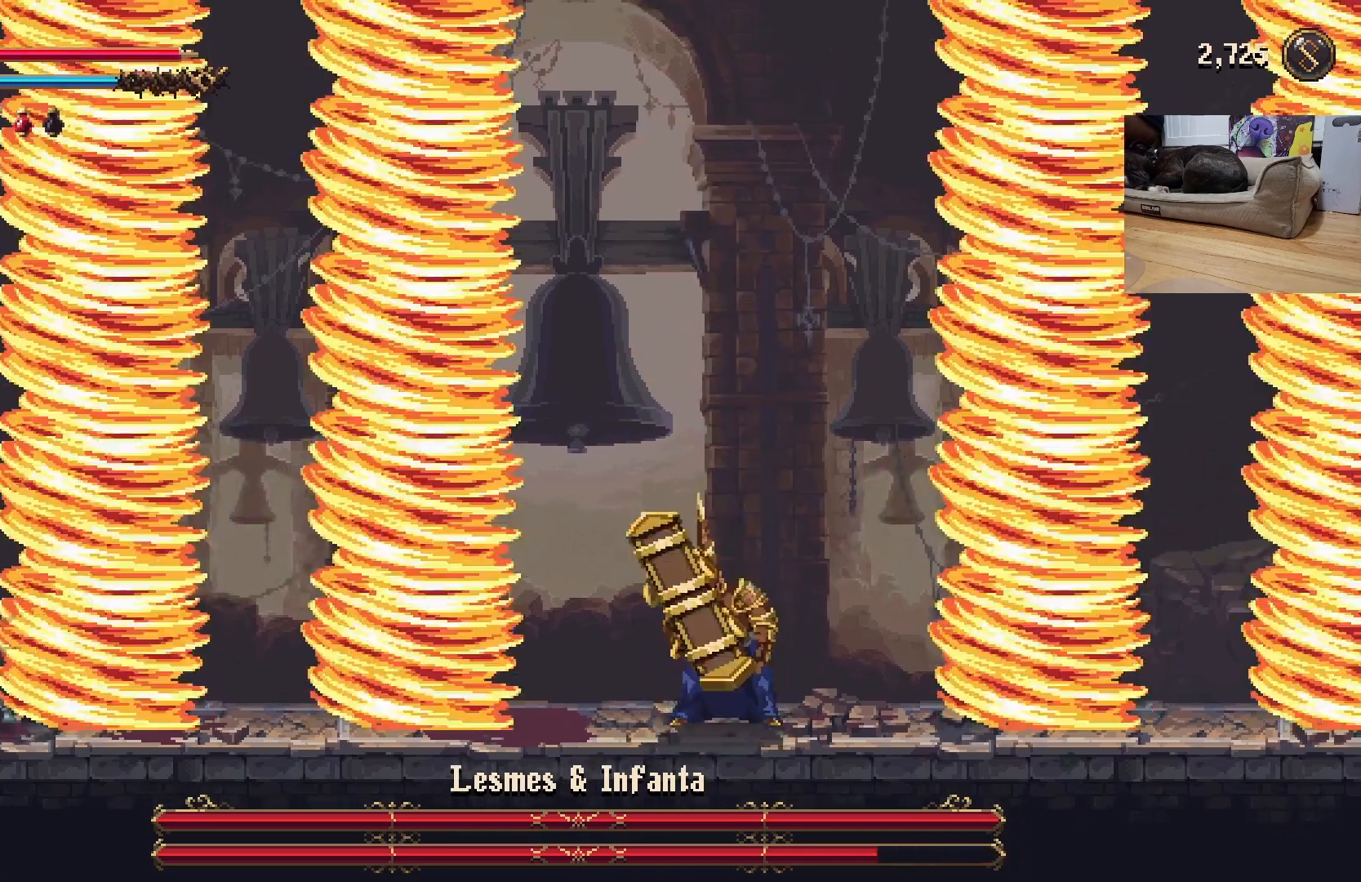
{"buttons": [], "left_stick": "center", "events": [[33, "X", "up"], [100, "X", "down"], [167, "X", "up"], [267, "X", "down"], [333, "X", "up"], [400, "X", "down"], [500, "X", "up"]]}
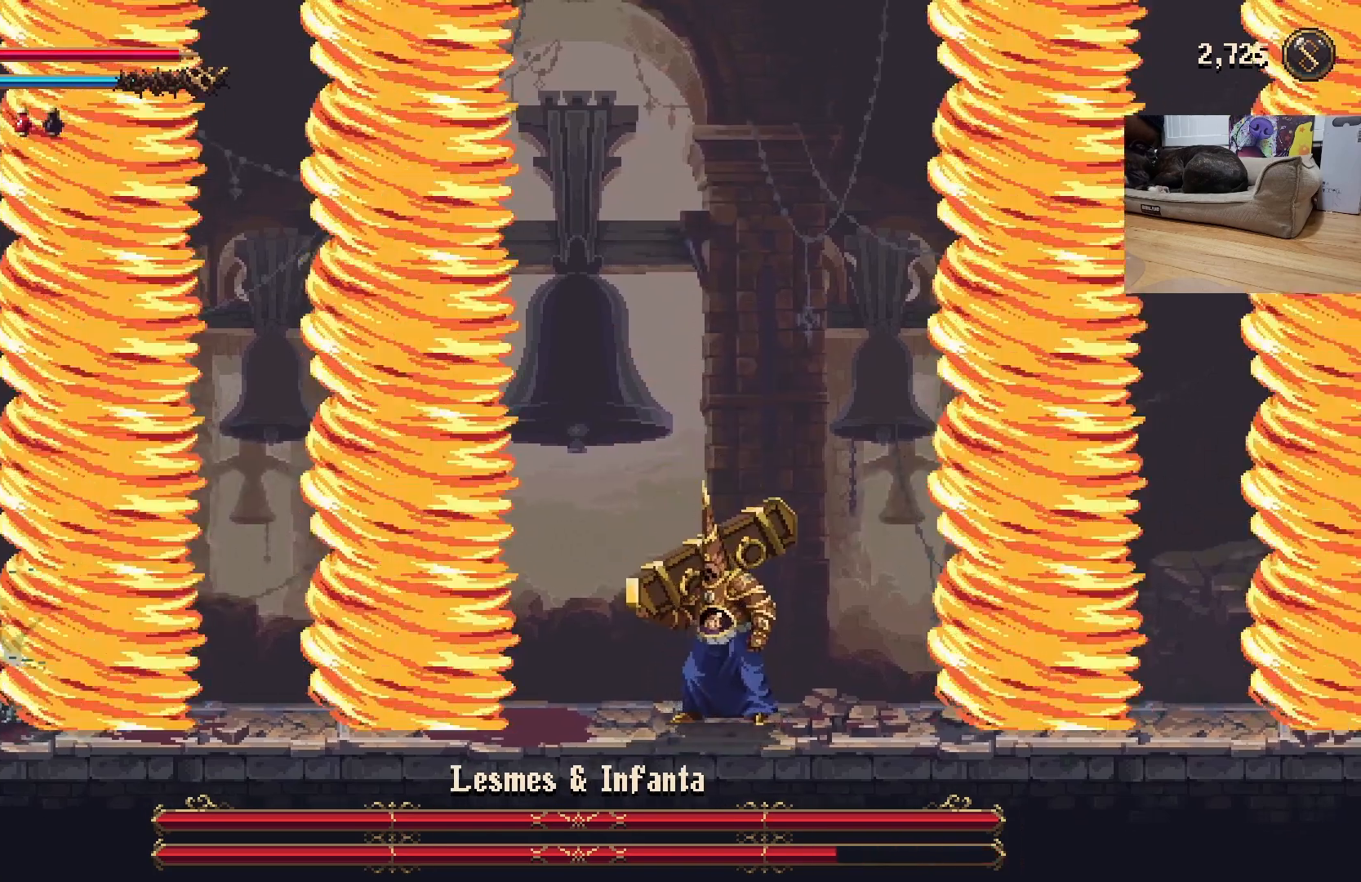
{"buttons": [], "left_stick": "center", "events": [[67, "X", "down"], [133, "X", "up"], [200, "X", "down"], [300, "X", "up"], [367, "X", "down"], [433, "X", "up"]]}
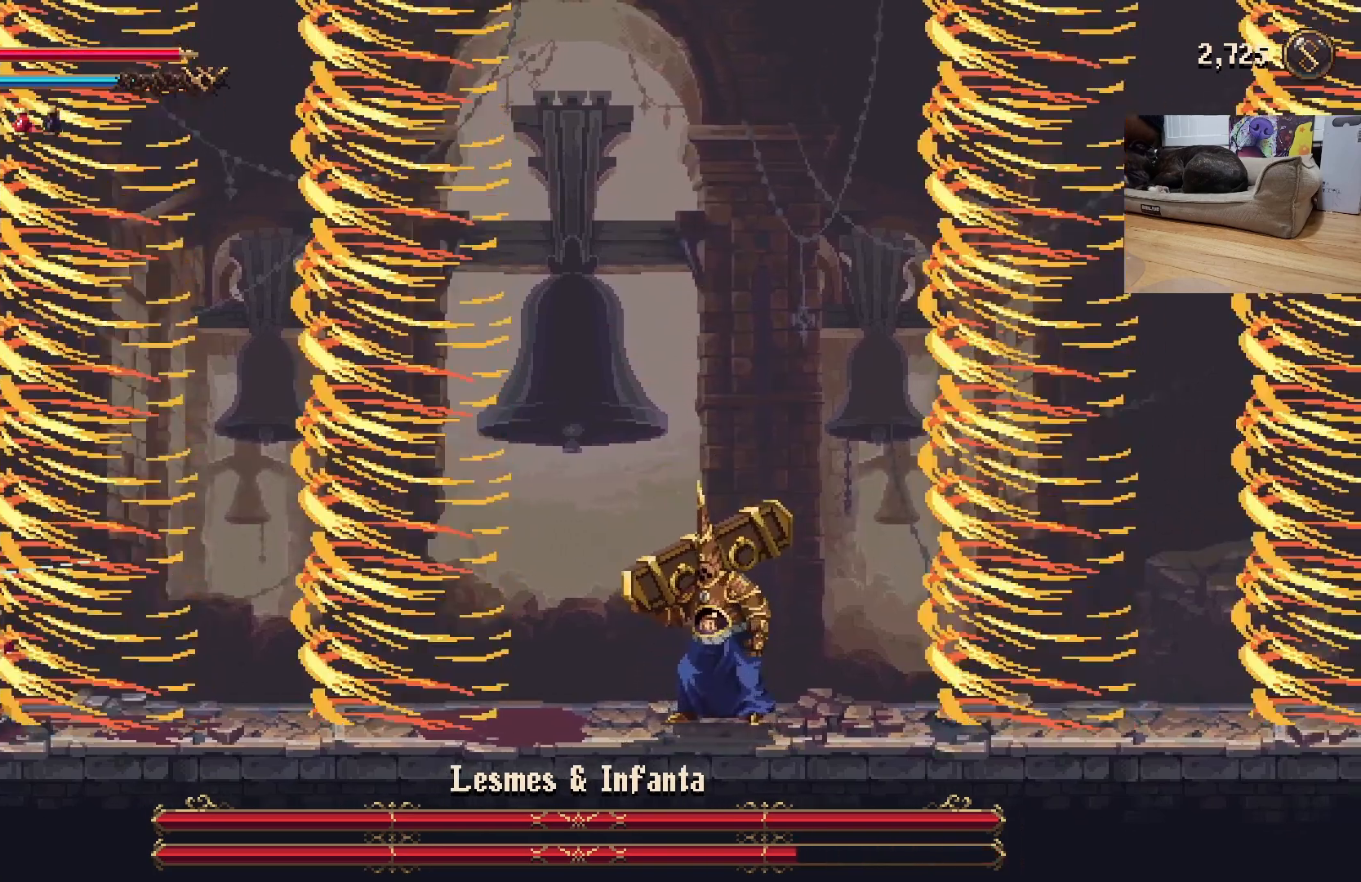
{"buttons": [], "left_stick": "down-right", "events": [[33, "X", "down"], [100, "X", "up"], [167, "X", "down"], [233, "X", "up"], [300, "X", "down"], [400, "X", "up"], [500, "left_stick", "down-right"]]}
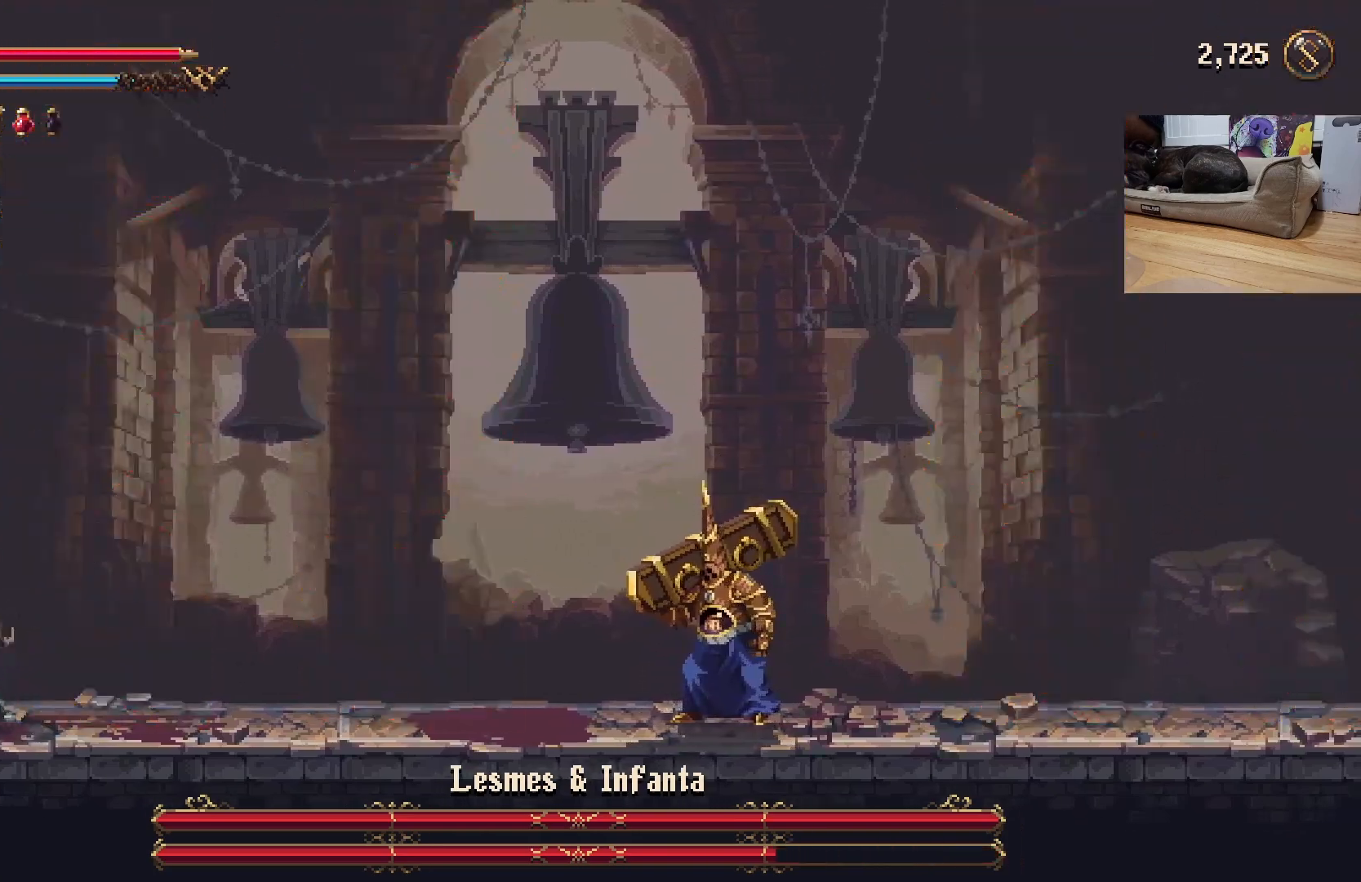
{"buttons": [], "left_stick": "left", "events": [[400, "left_stick", "left"]]}
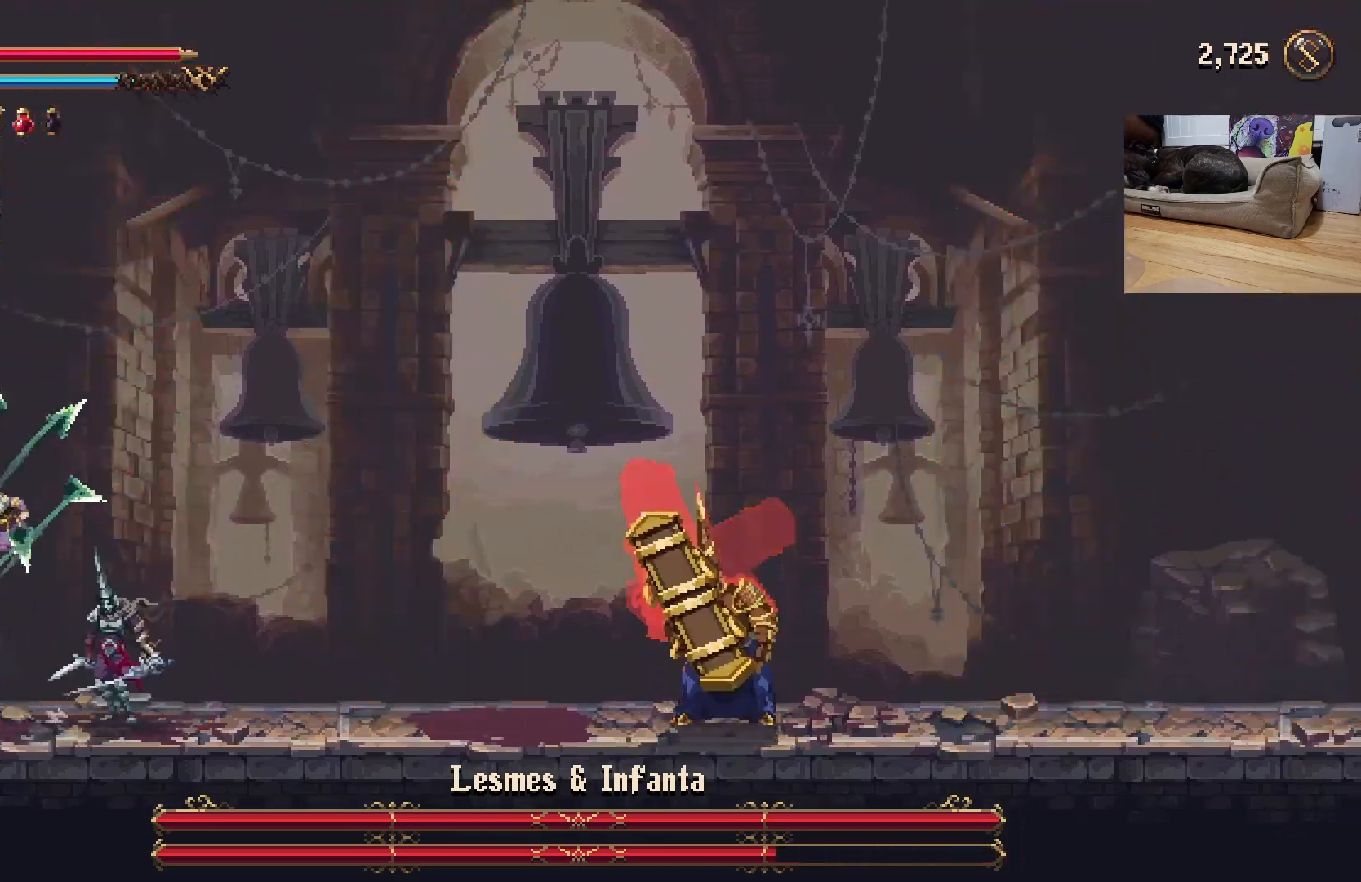
{"buttons": [], "left_stick": "left", "events": [[100, "X", "down"], [167, "left_stick", "center"], [200, "X", "up"], [333, "left_stick", "left"]]}
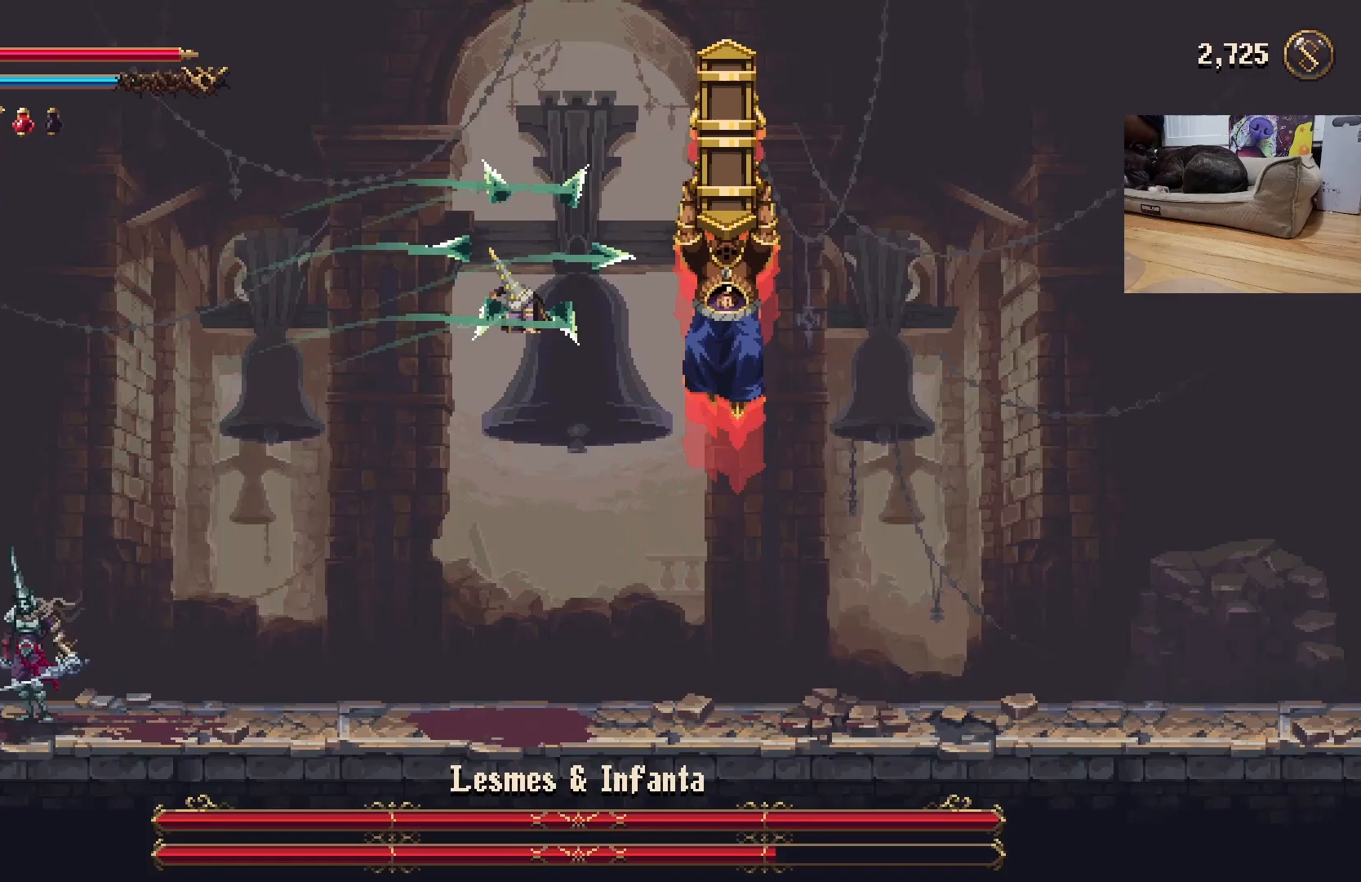
{"buttons": [], "left_stick": "center", "events": [[33, "left_stick", "center"], [200, "left_stick", "left"], [400, "left_stick", "center"]]}
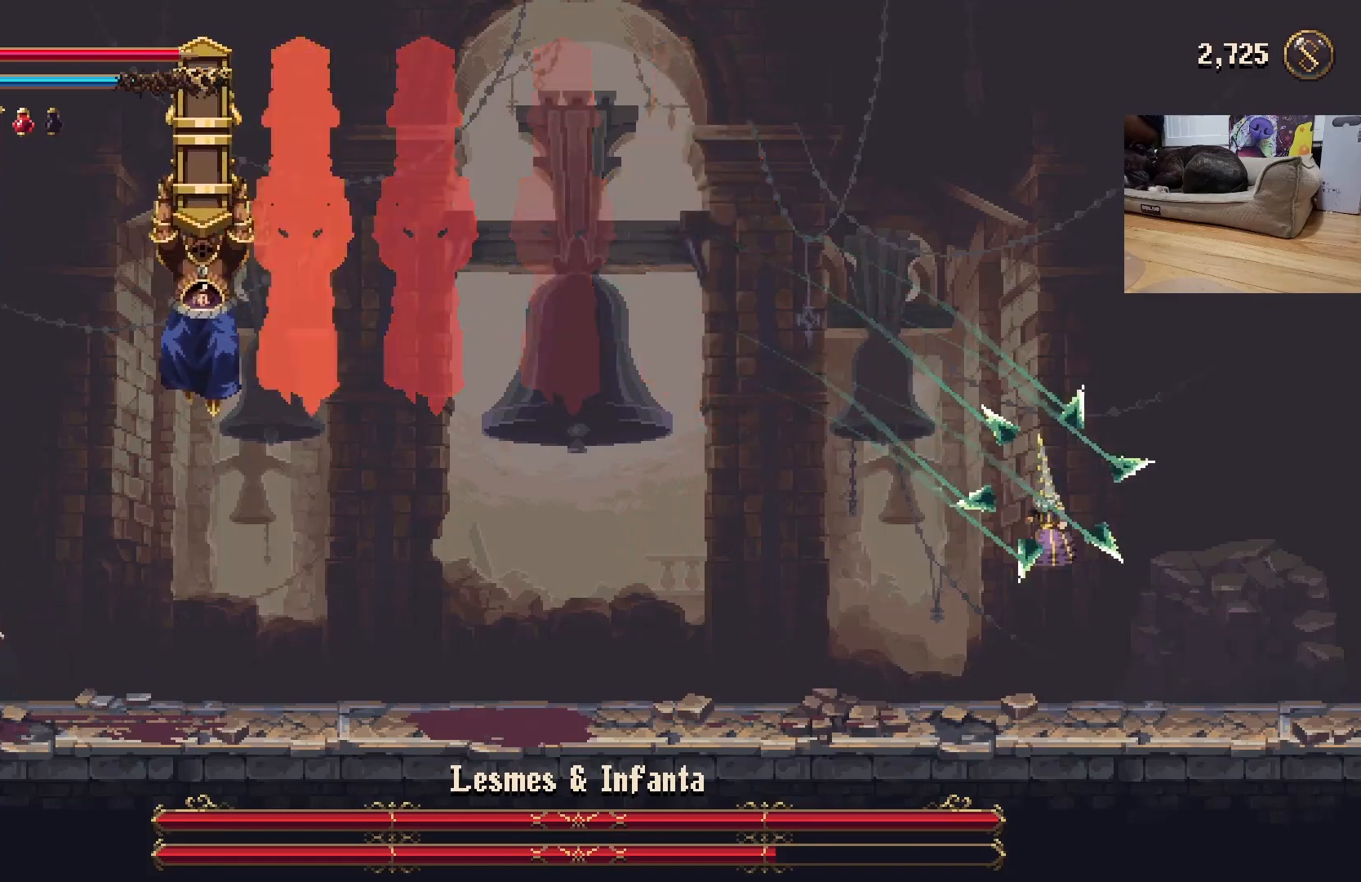
{"buttons": [], "left_stick": "right", "events": [[33, "left_stick", "down-right"], [433, "left_stick", "right"]]}
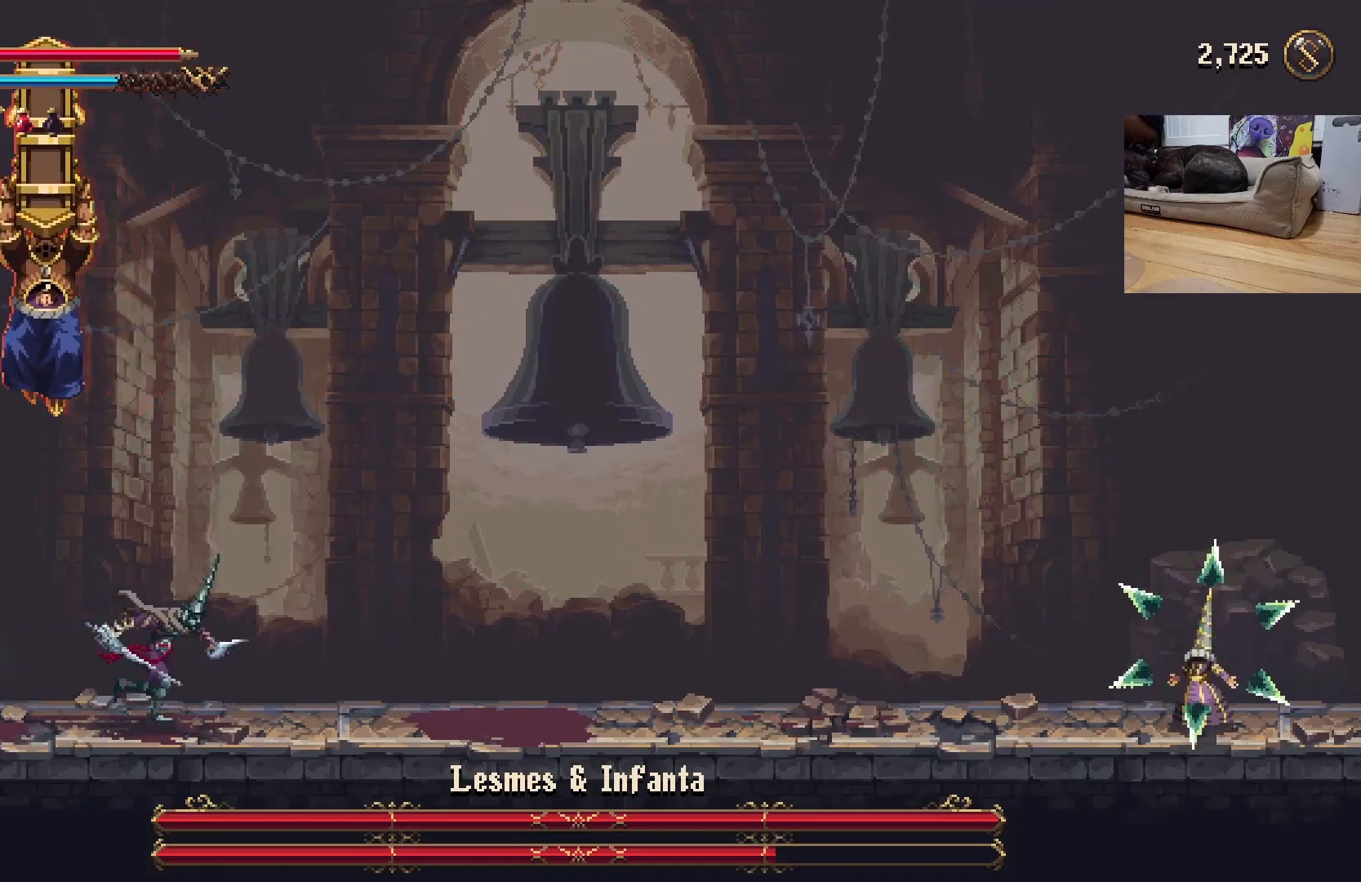
{"buttons": [], "left_stick": "right", "events": []}
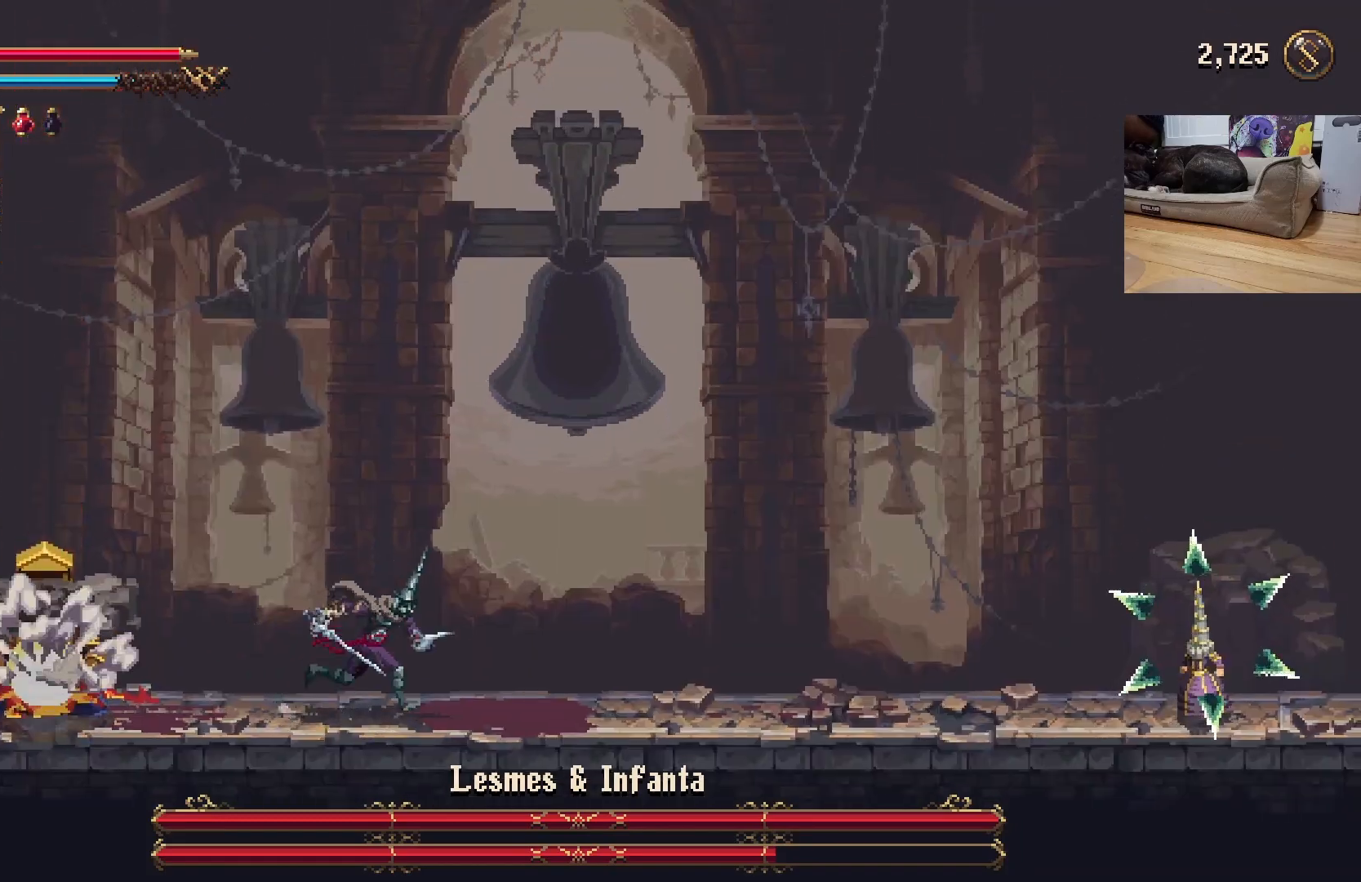
{"buttons": [], "left_stick": "center", "events": [[233, "left_stick", "center"]]}
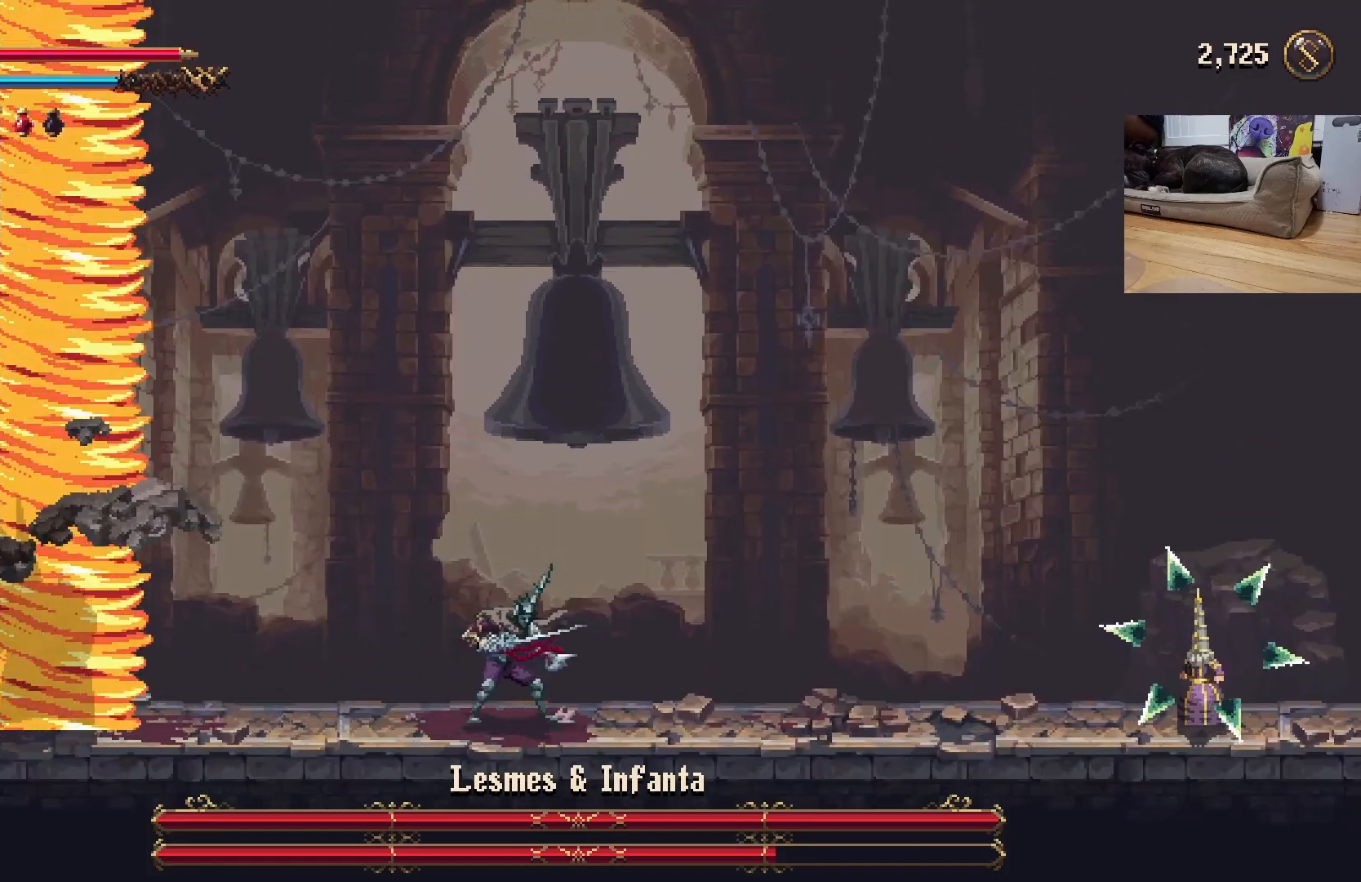
{"buttons": [], "left_stick": "center", "events": [[133, "left_stick", "right"], [267, "left_stick", "center"]]}
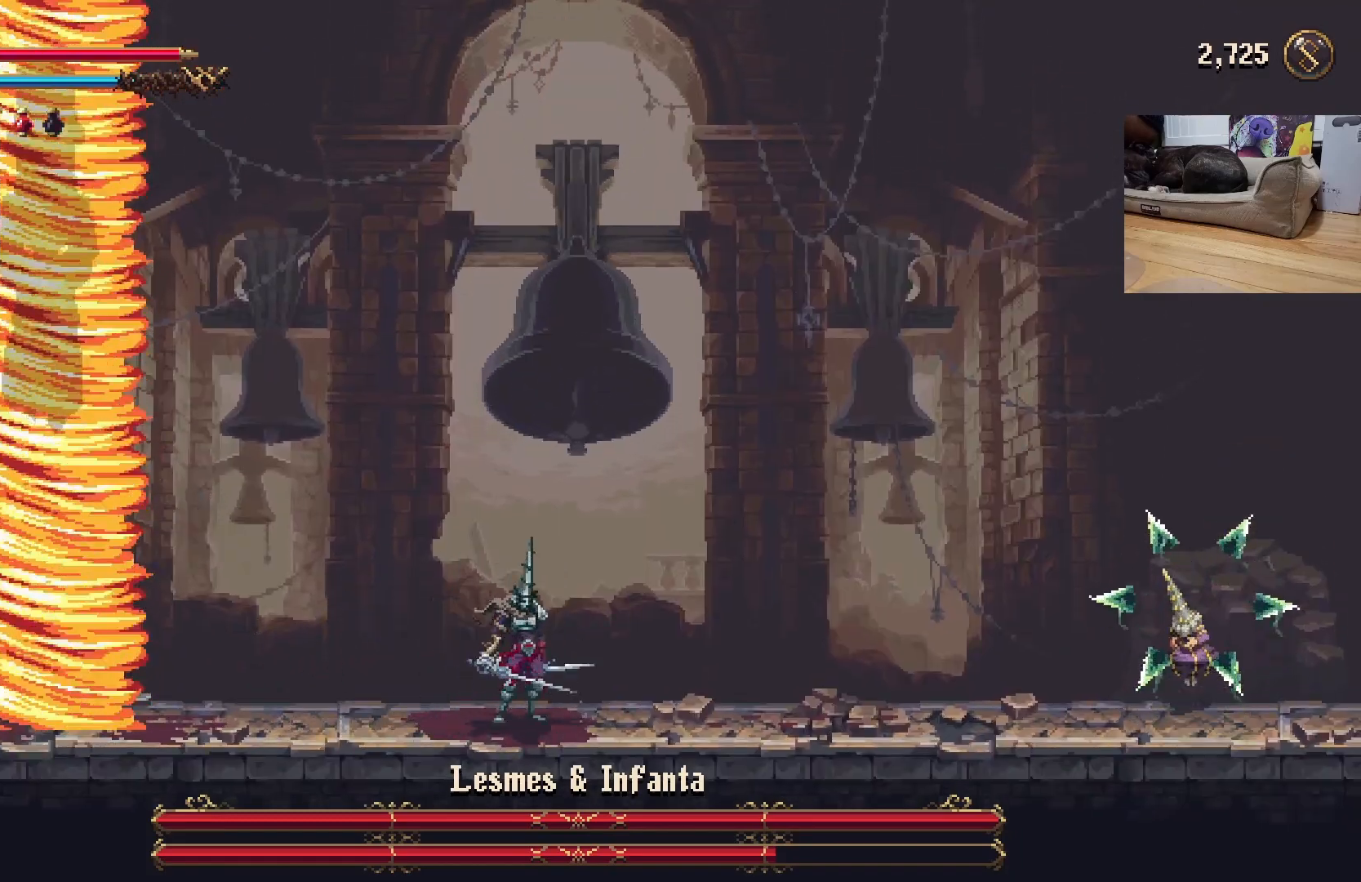
{"buttons": [], "left_stick": "center", "events": [[67, "left_stick", "right"], [200, "left_stick", "center"]]}
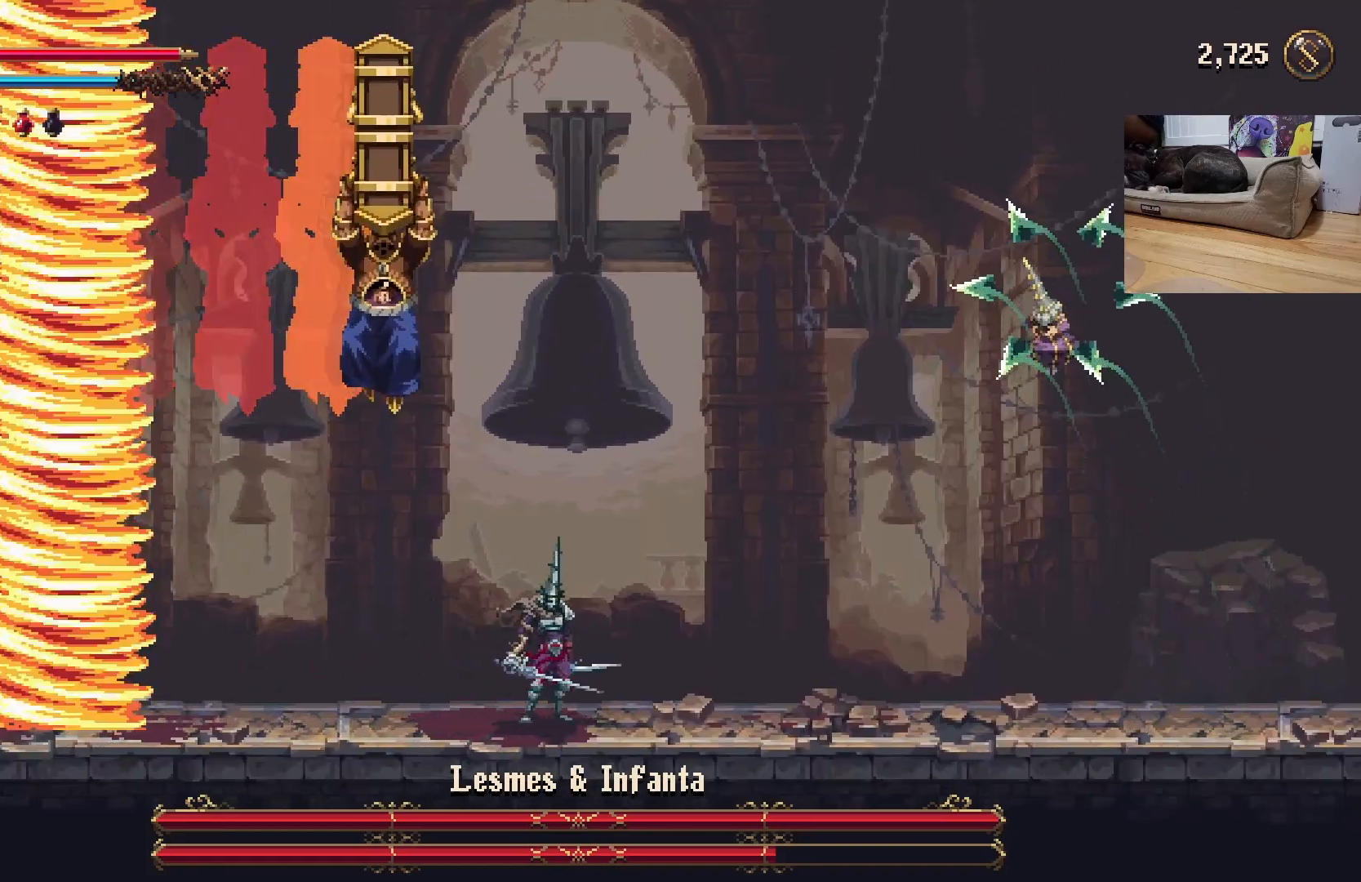
{"buttons": [], "left_stick": "right", "events": [[133, "left_stick", "right"]]}
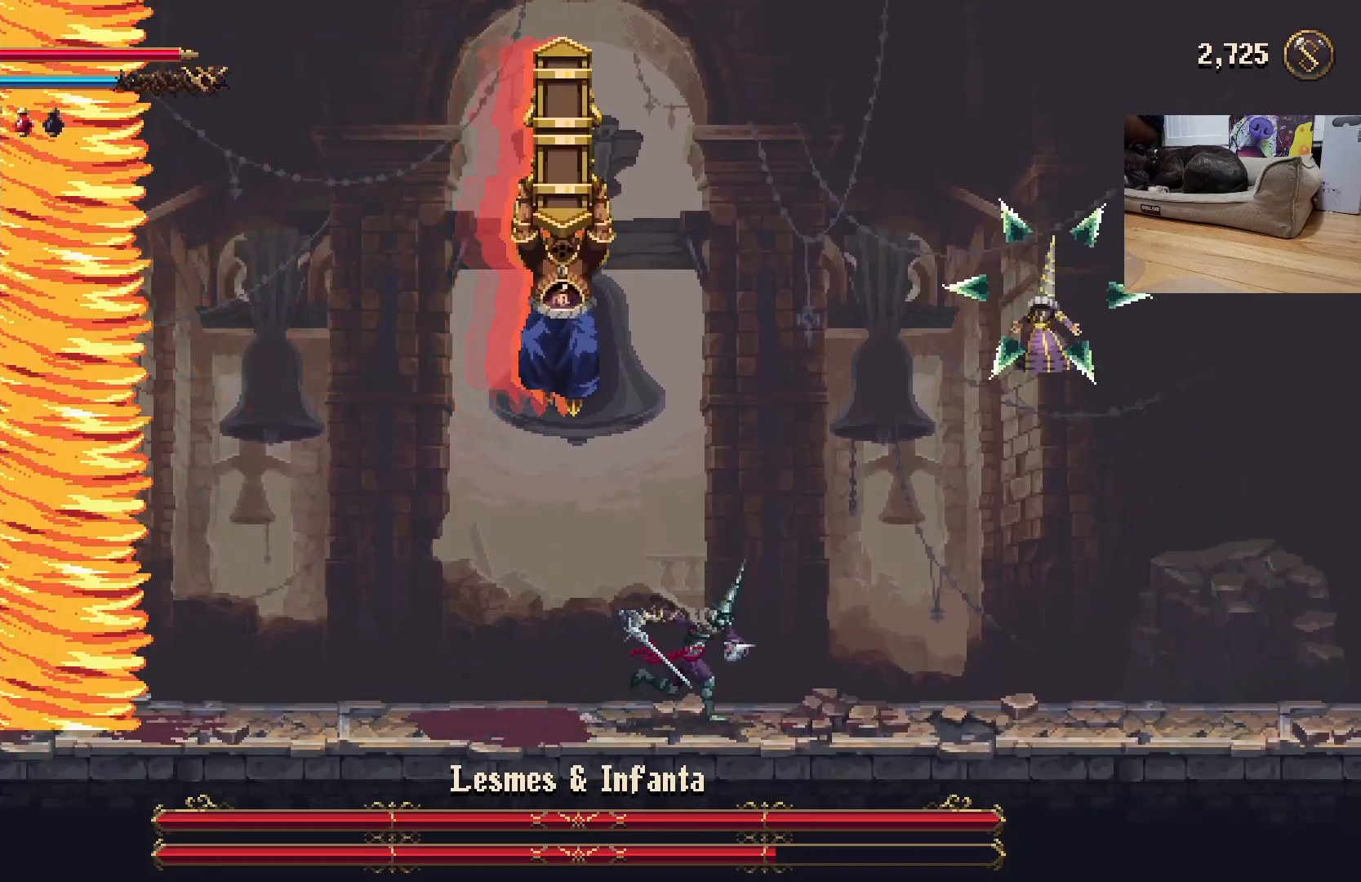
{"buttons": [], "left_stick": "center", "events": [[467, "left_stick", "center"]]}
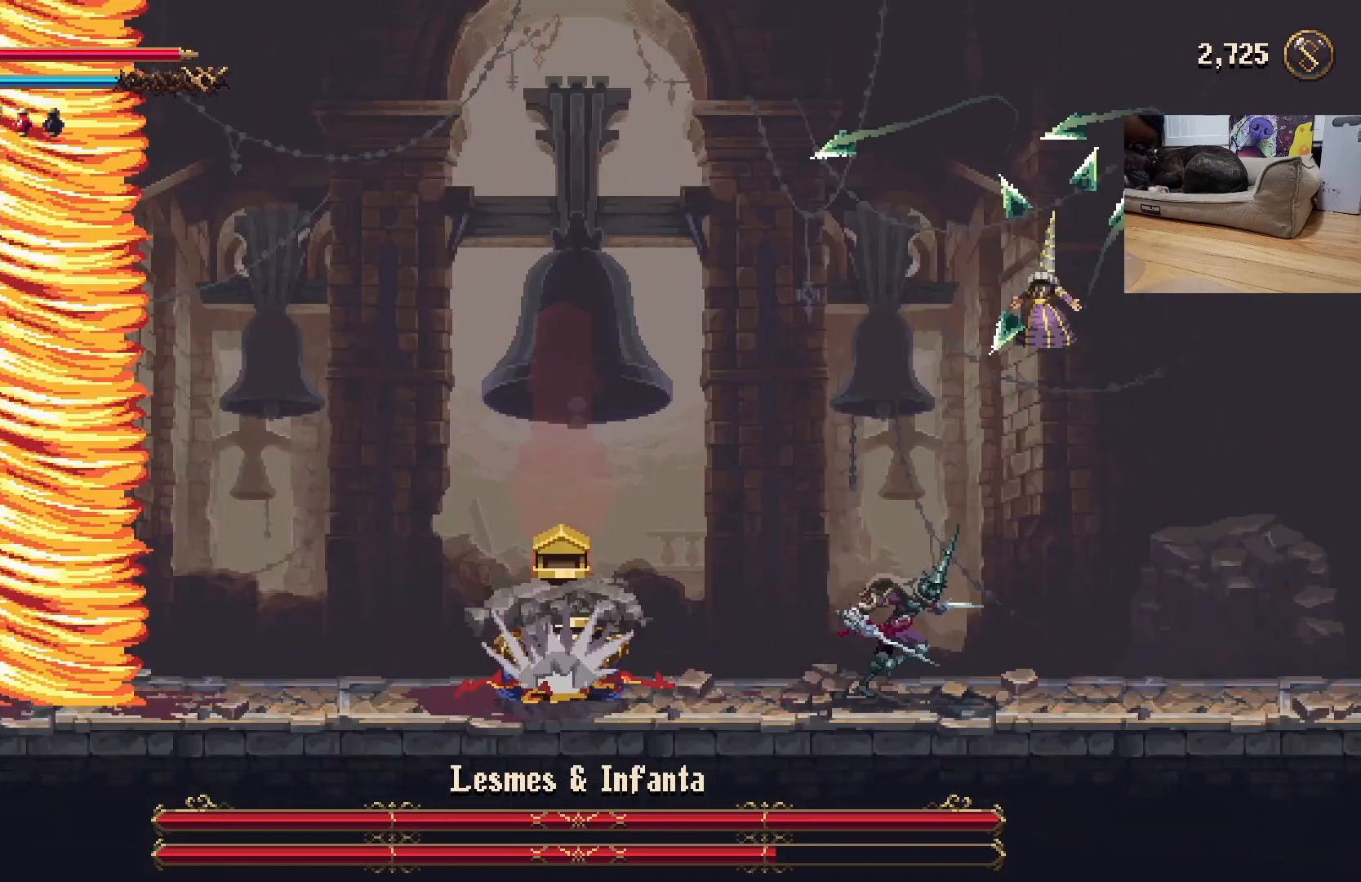
{"buttons": [], "left_stick": "right", "events": [[33, "left_stick", "right"]]}
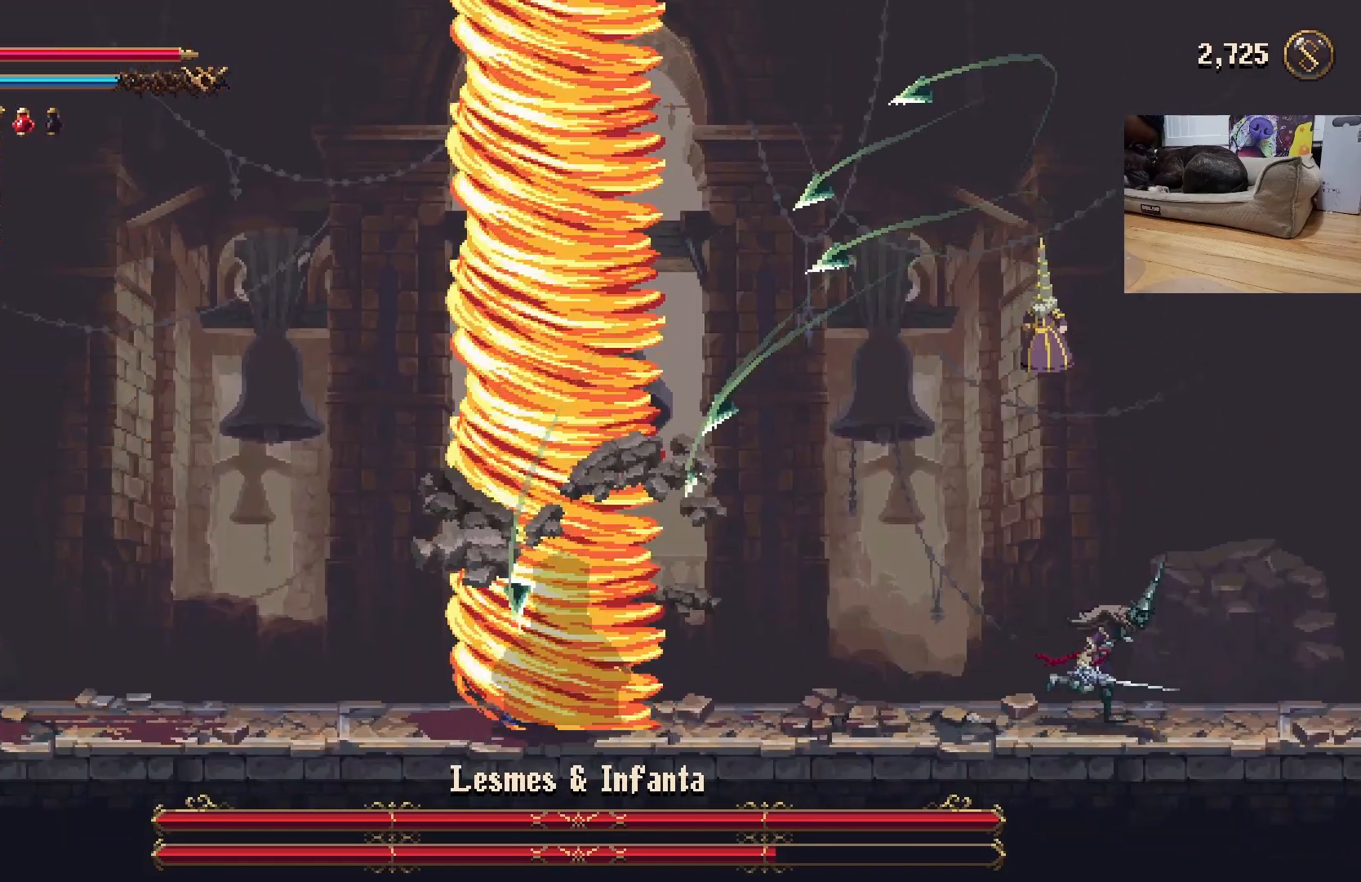
{"buttons": [], "left_stick": "center", "events": [[367, "left_stick", "up-left"], [433, "X", "down"], [500, "X", "up"], [500, "left_stick", "center"]]}
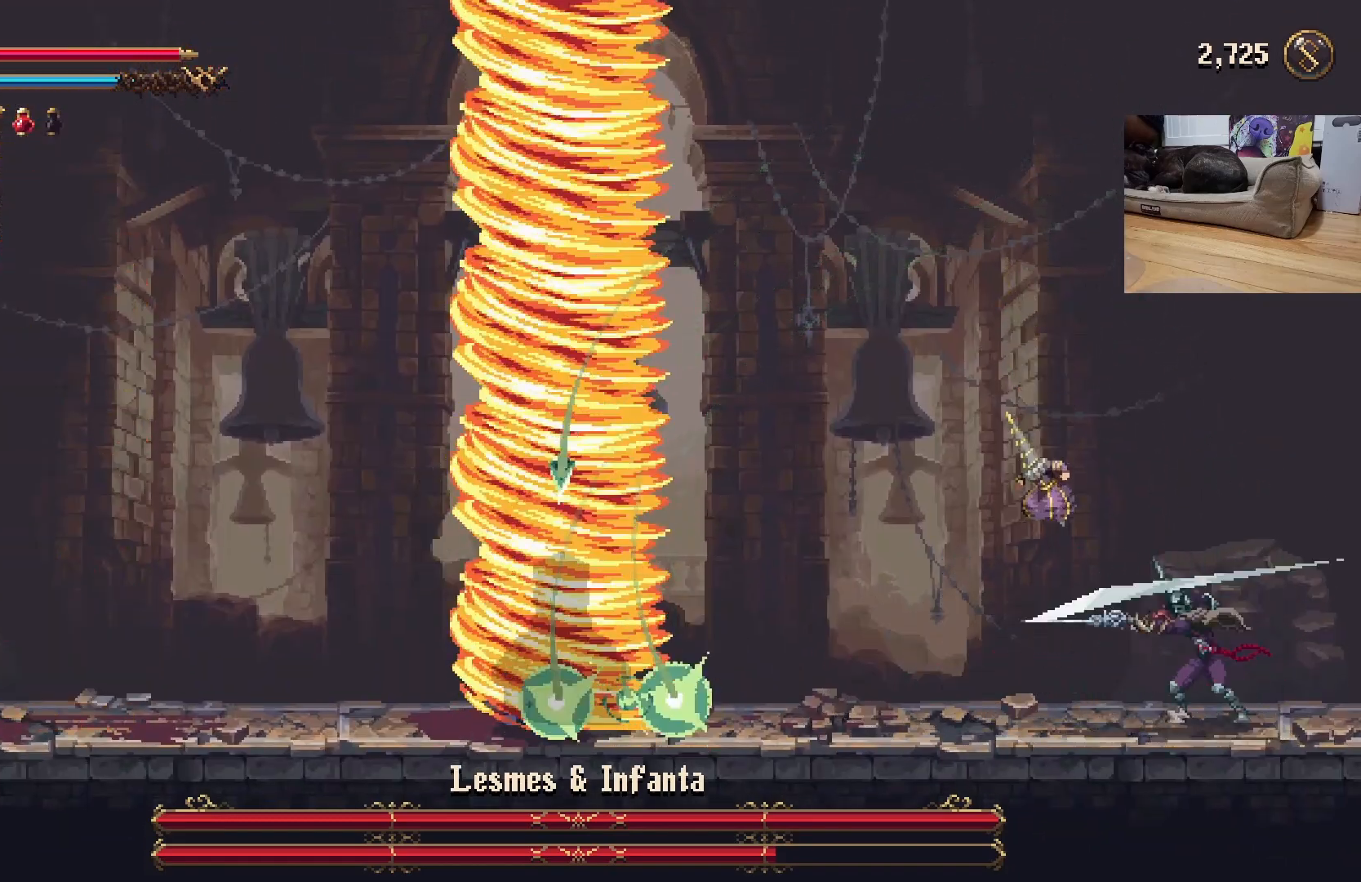
{"buttons": ["X"], "left_stick": "center", "events": [[33, "X", "down"], [100, "X", "up"], [167, "X", "down"], [233, "X", "up"], [300, "X", "down"], [400, "X", "up"], [467, "X", "down"]]}
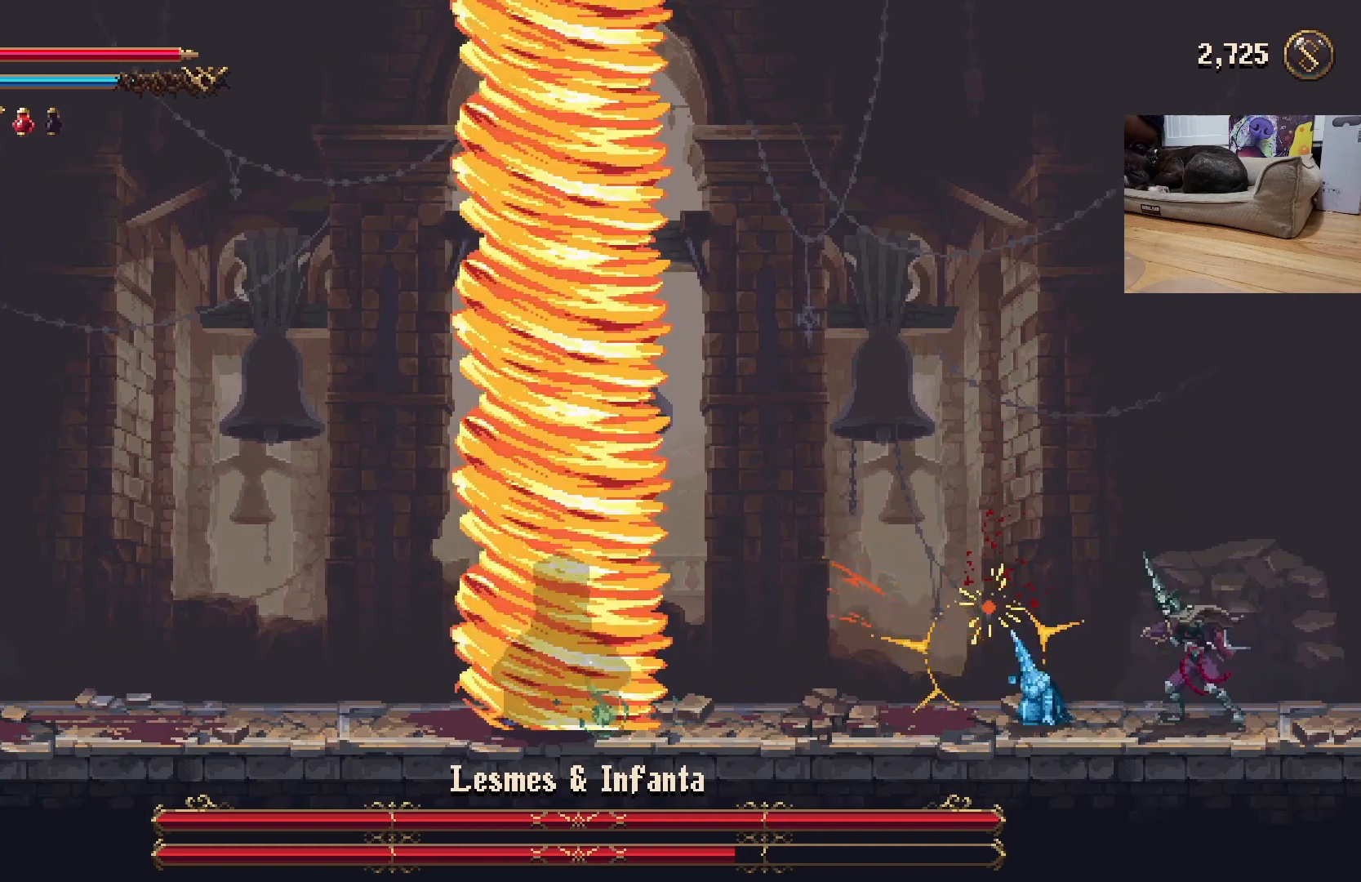
{"buttons": [], "left_stick": "center", "events": [[33, "X", "up"], [100, "X", "down"], [200, "X", "up"], [233, "X", "down"], [333, "X", "up"]]}
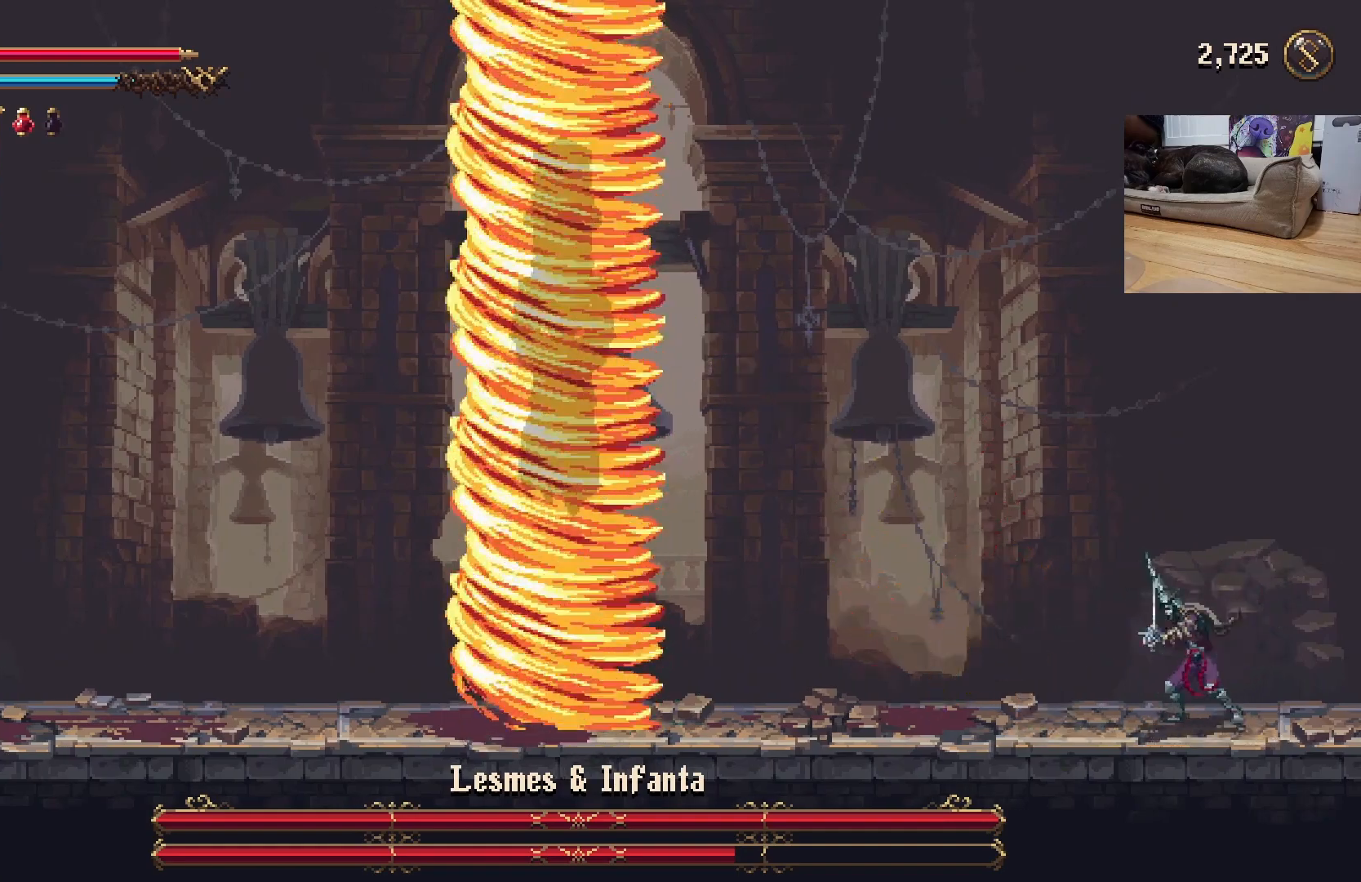
{"buttons": [], "left_stick": "center", "events": [[100, "left_stick", "left"], [400, "left_stick", "center"]]}
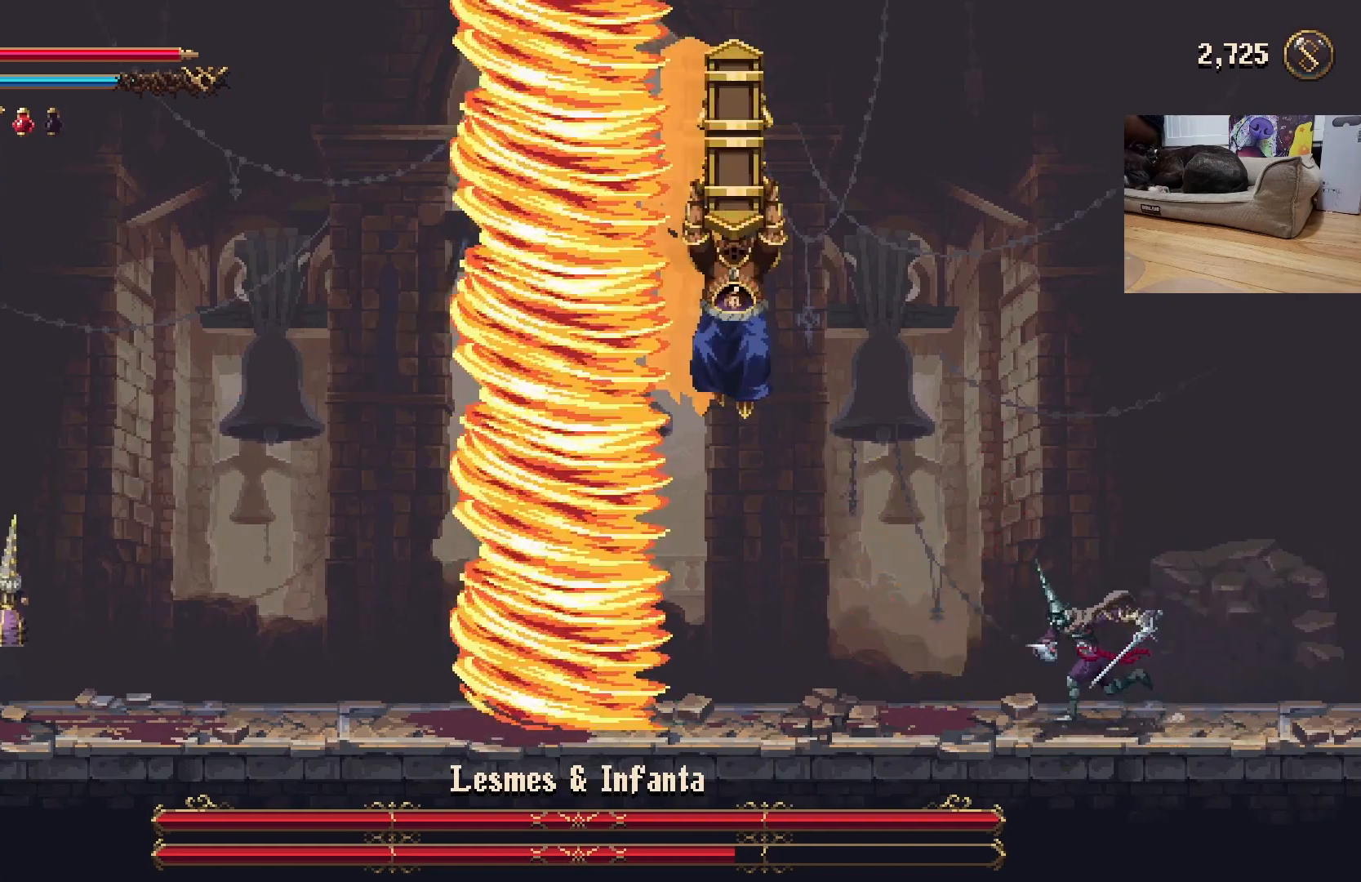
{"buttons": [], "left_stick": "left", "events": [[167, "left_stick", "left"]]}
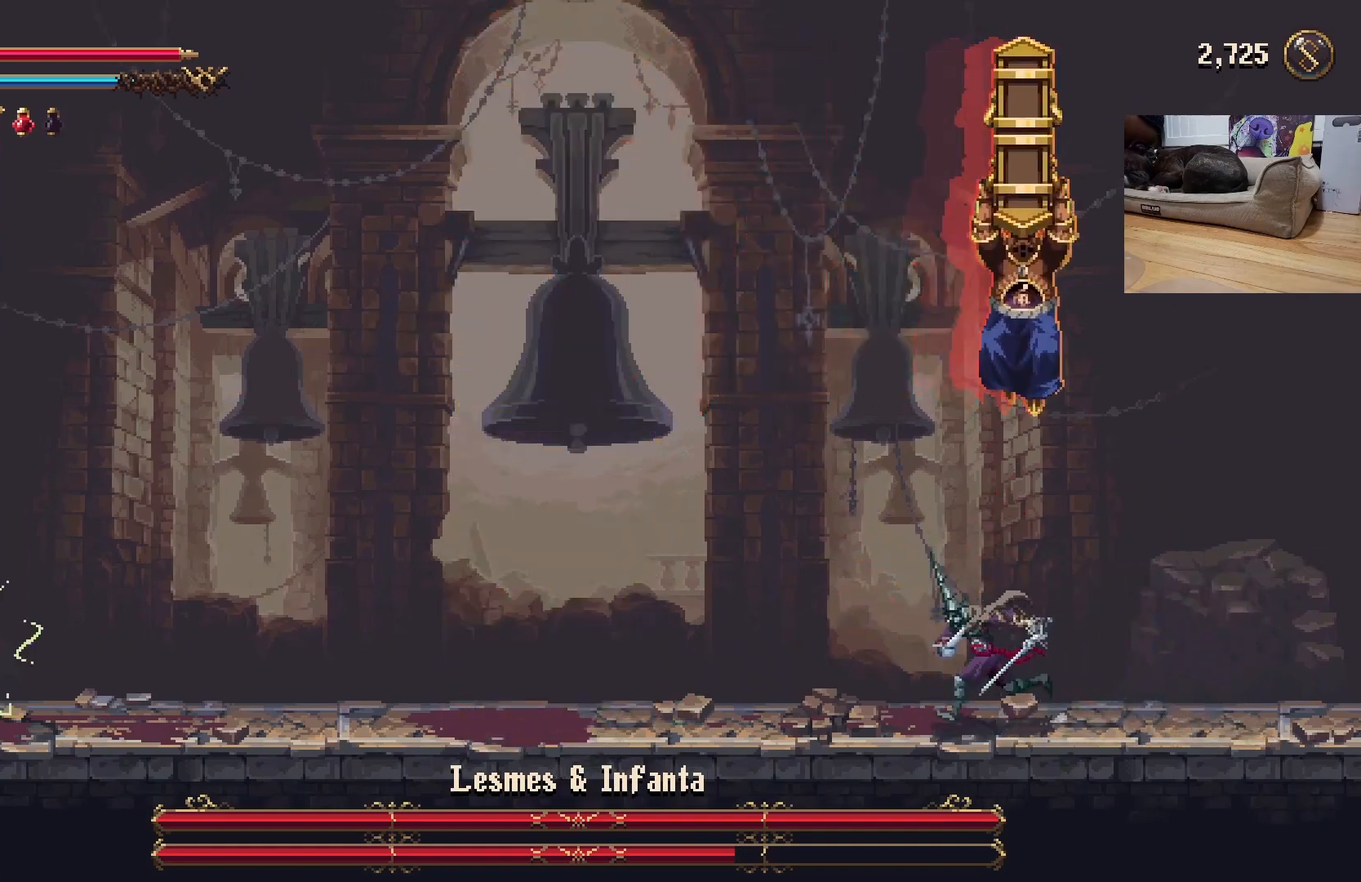
{"buttons": [], "left_stick": "left", "events": []}
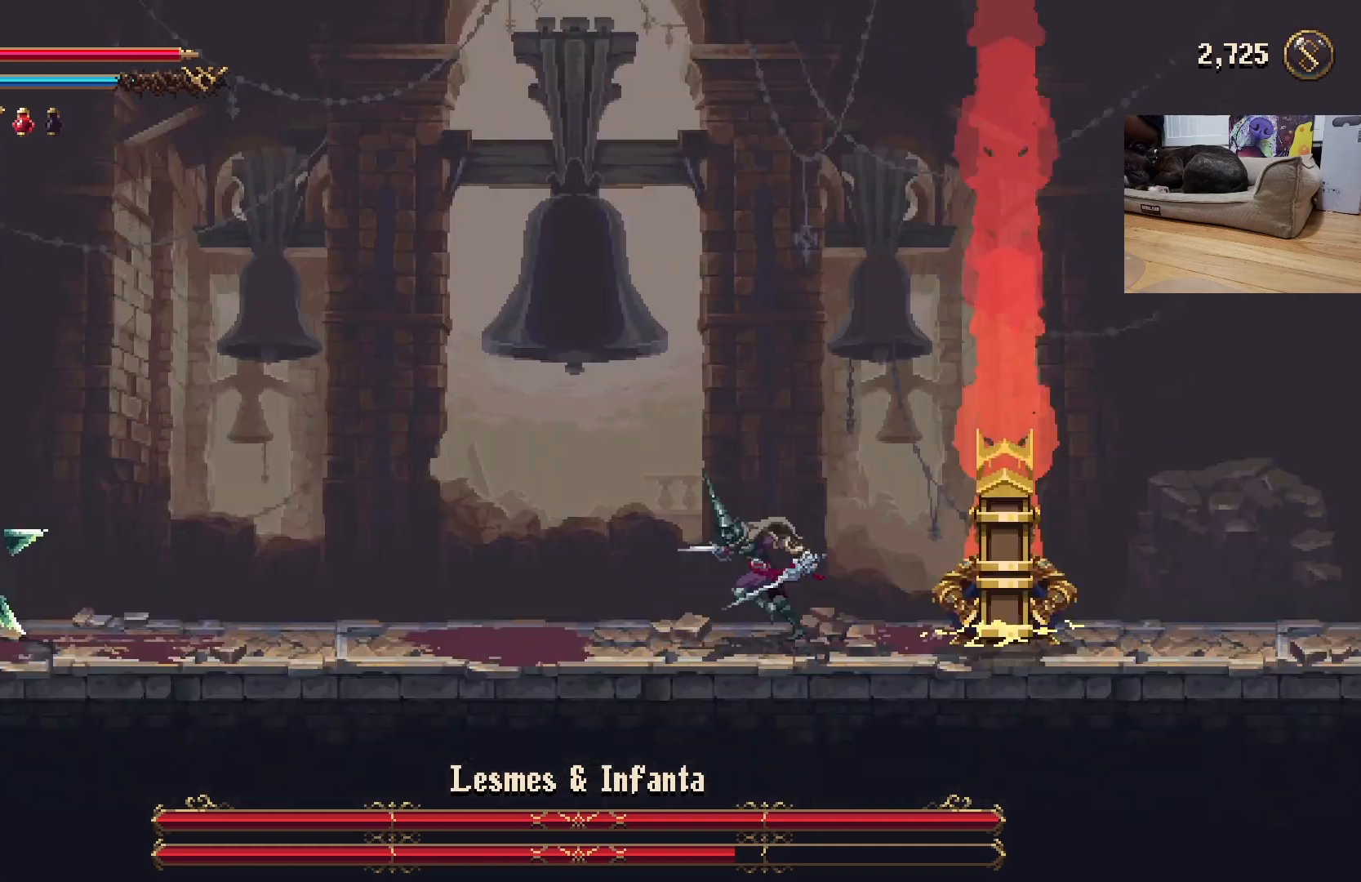
{"buttons": [], "left_stick": "left", "events": []}